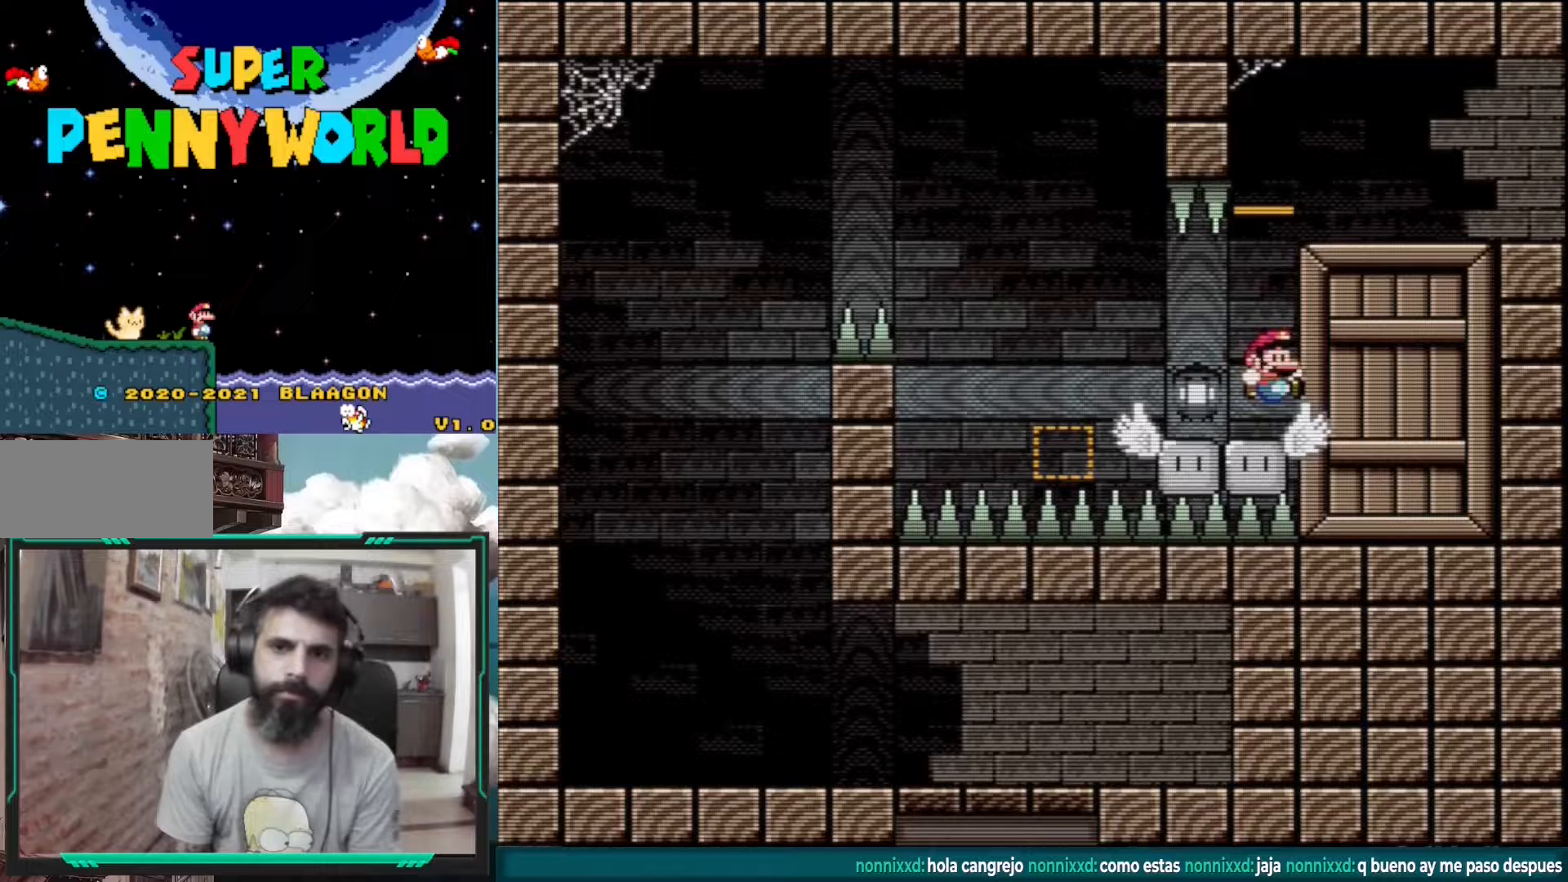
Gameplay with a controller (Nintendo layout); each line is a JSON object with the inputs held at the frame after it. "events" lists button and stick changes between this image and that frame as [ms after this image, input, new state], when the widget could be followed in between. Not read: L3 R1 R3.
{"buttons": ["B", "Y", "DPAD_RIGHT"], "events": [[100, "B", "down"], [100, "DPAD_RIGHT", "down"]]}
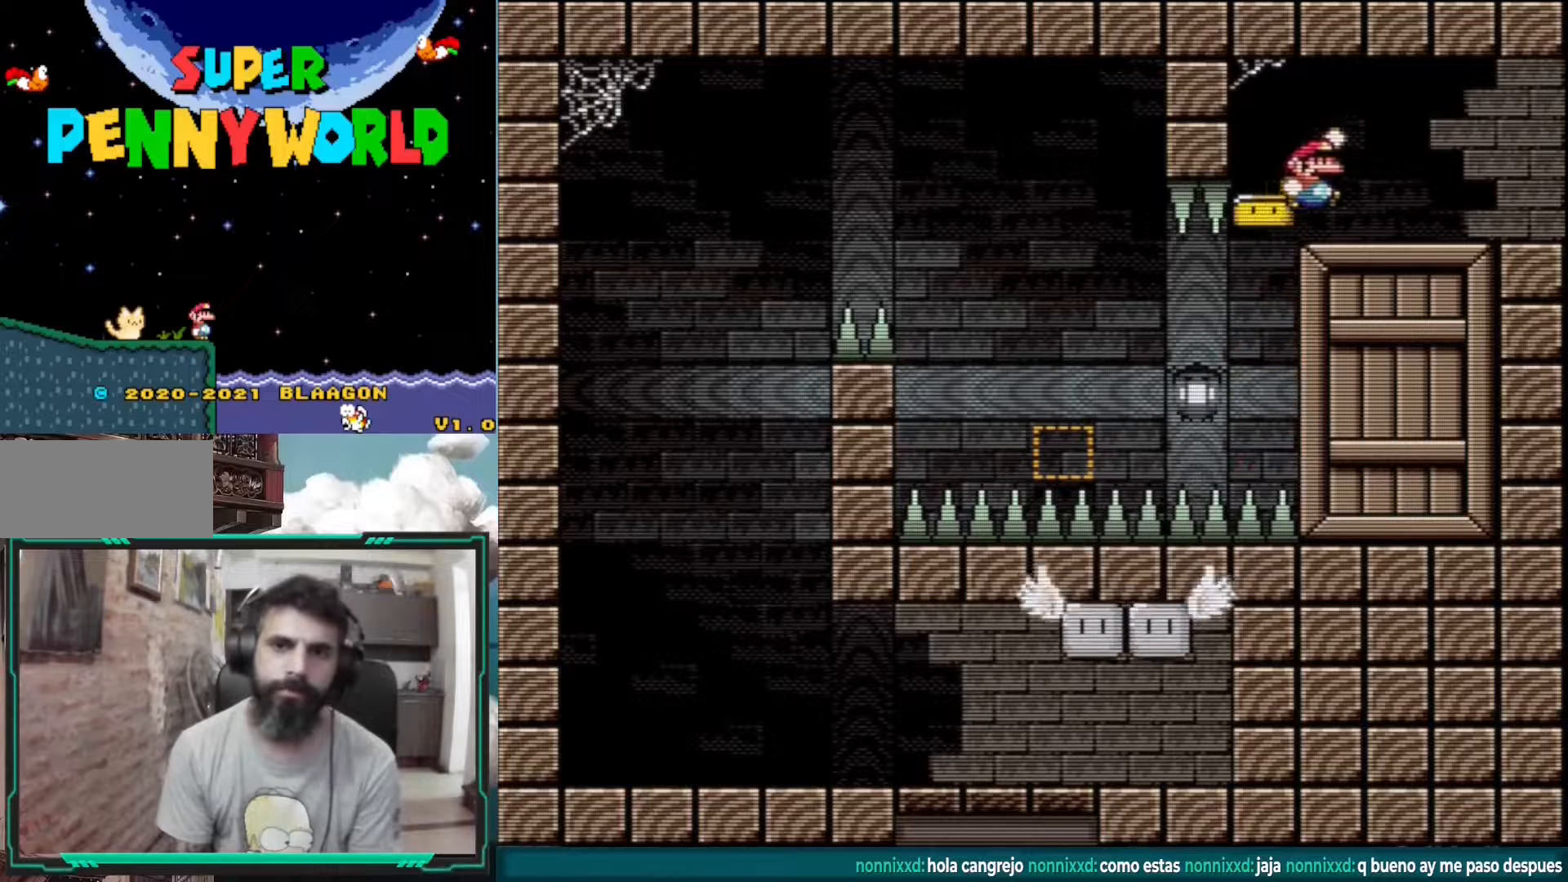
{"buttons": ["B", "Y", "DPAD_RIGHT"], "events": []}
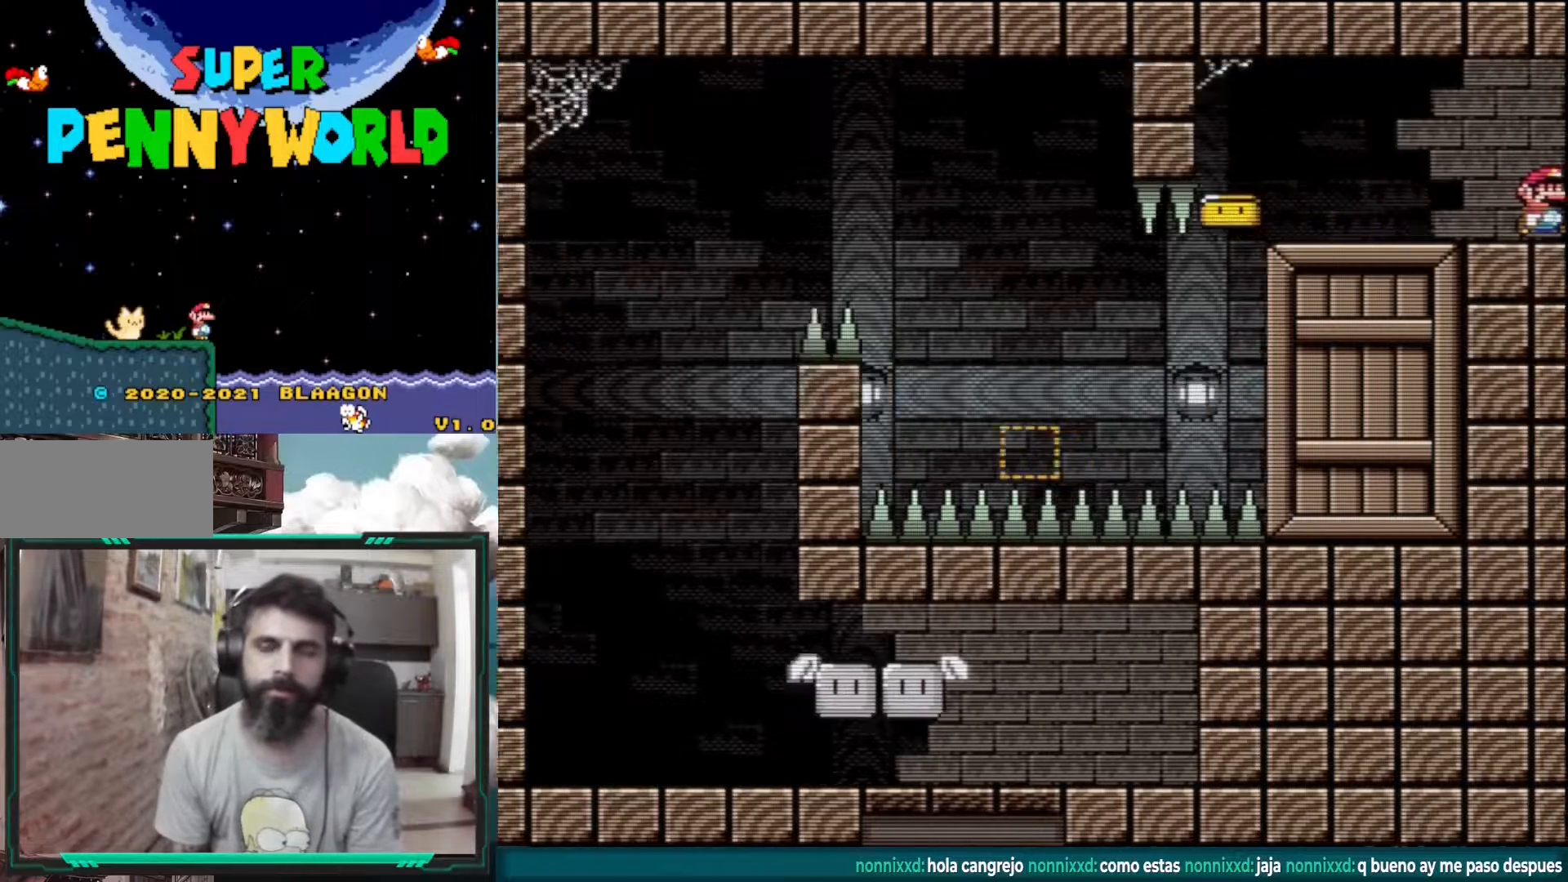
{"buttons": ["Y", "DPAD_RIGHT"], "events": [[67, "B", "up"]]}
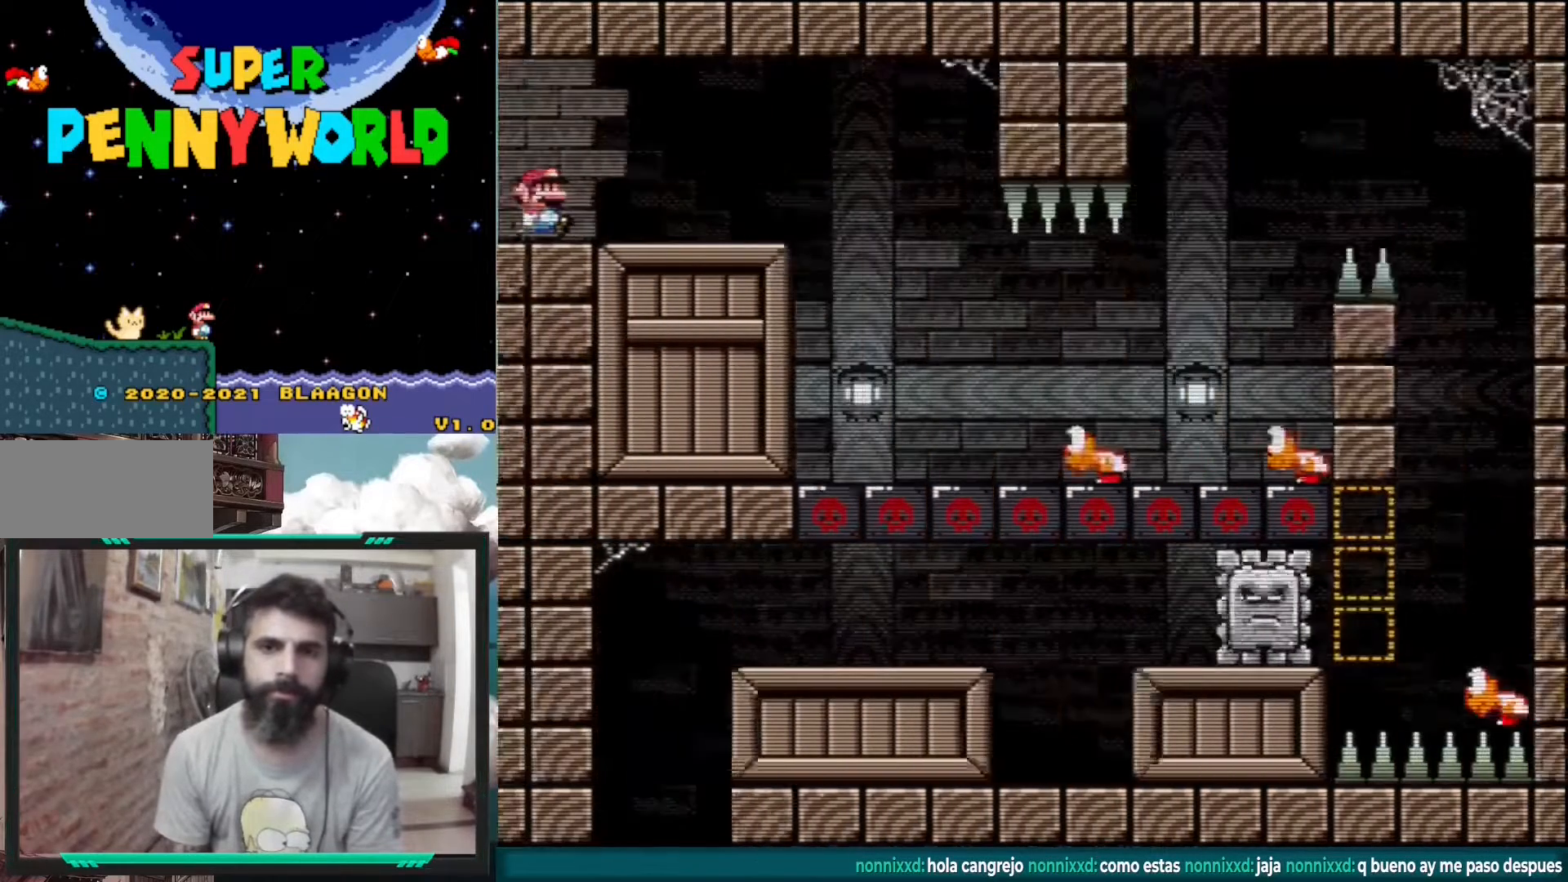
{"buttons": ["Y", "DPAD_RIGHT"], "events": [[183, "DPAD_RIGHT", "up"], [250, "DPAD_LEFT", "down"], [400, "DPAD_LEFT", "up"], [467, "DPAD_RIGHT", "down"]]}
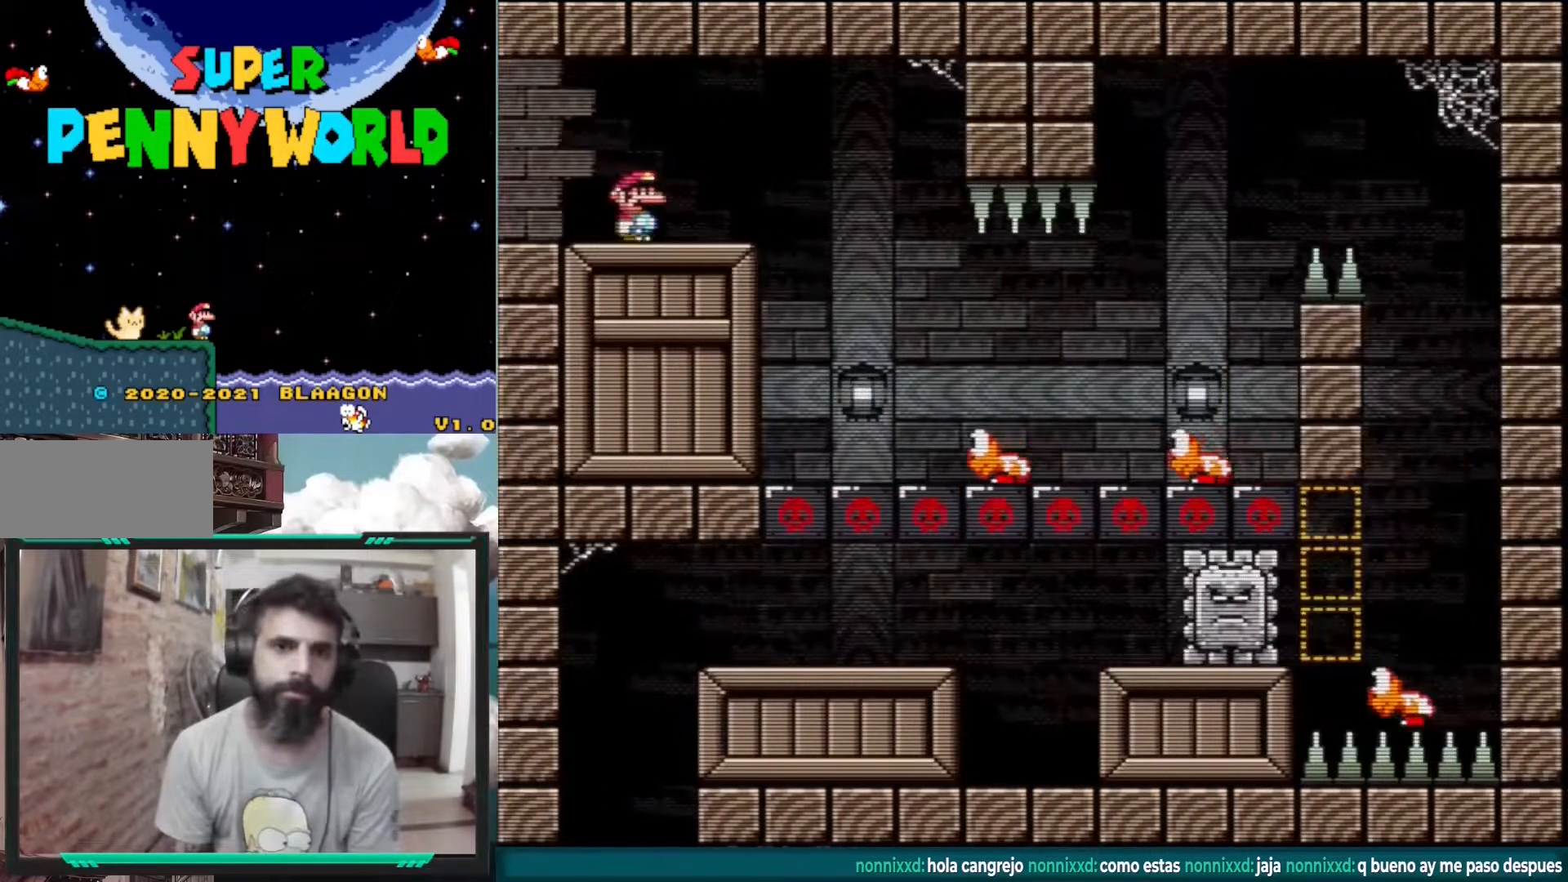
{"buttons": ["Y"], "events": [[133, "DPAD_RIGHT", "up"]]}
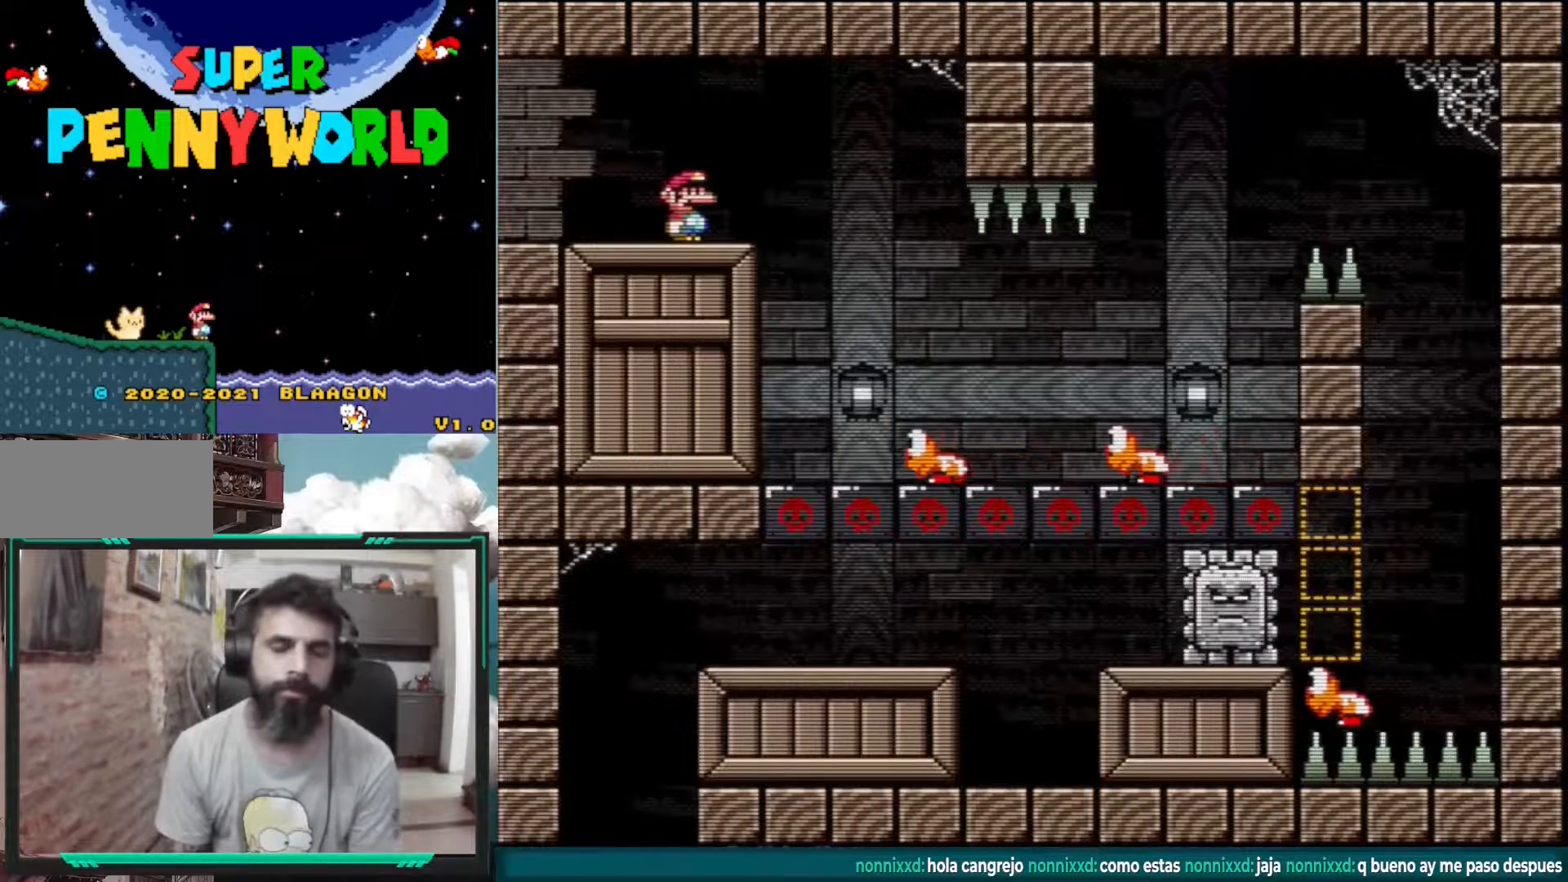
{"buttons": ["Y"], "events": []}
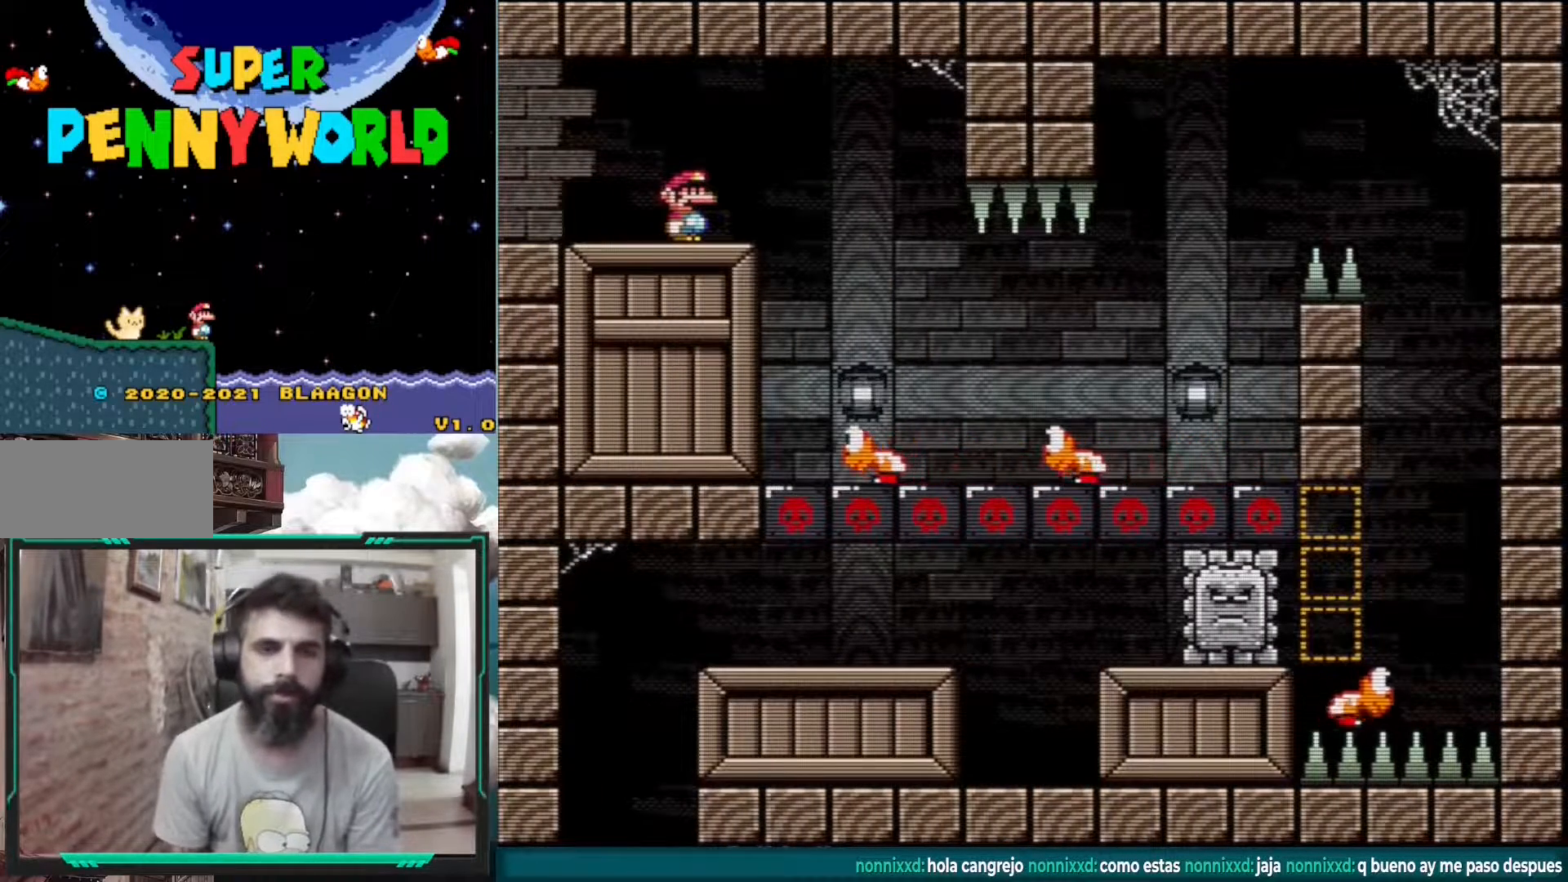
{"buttons": ["Y", "L1"], "events": [[383, "L1", "down"]]}
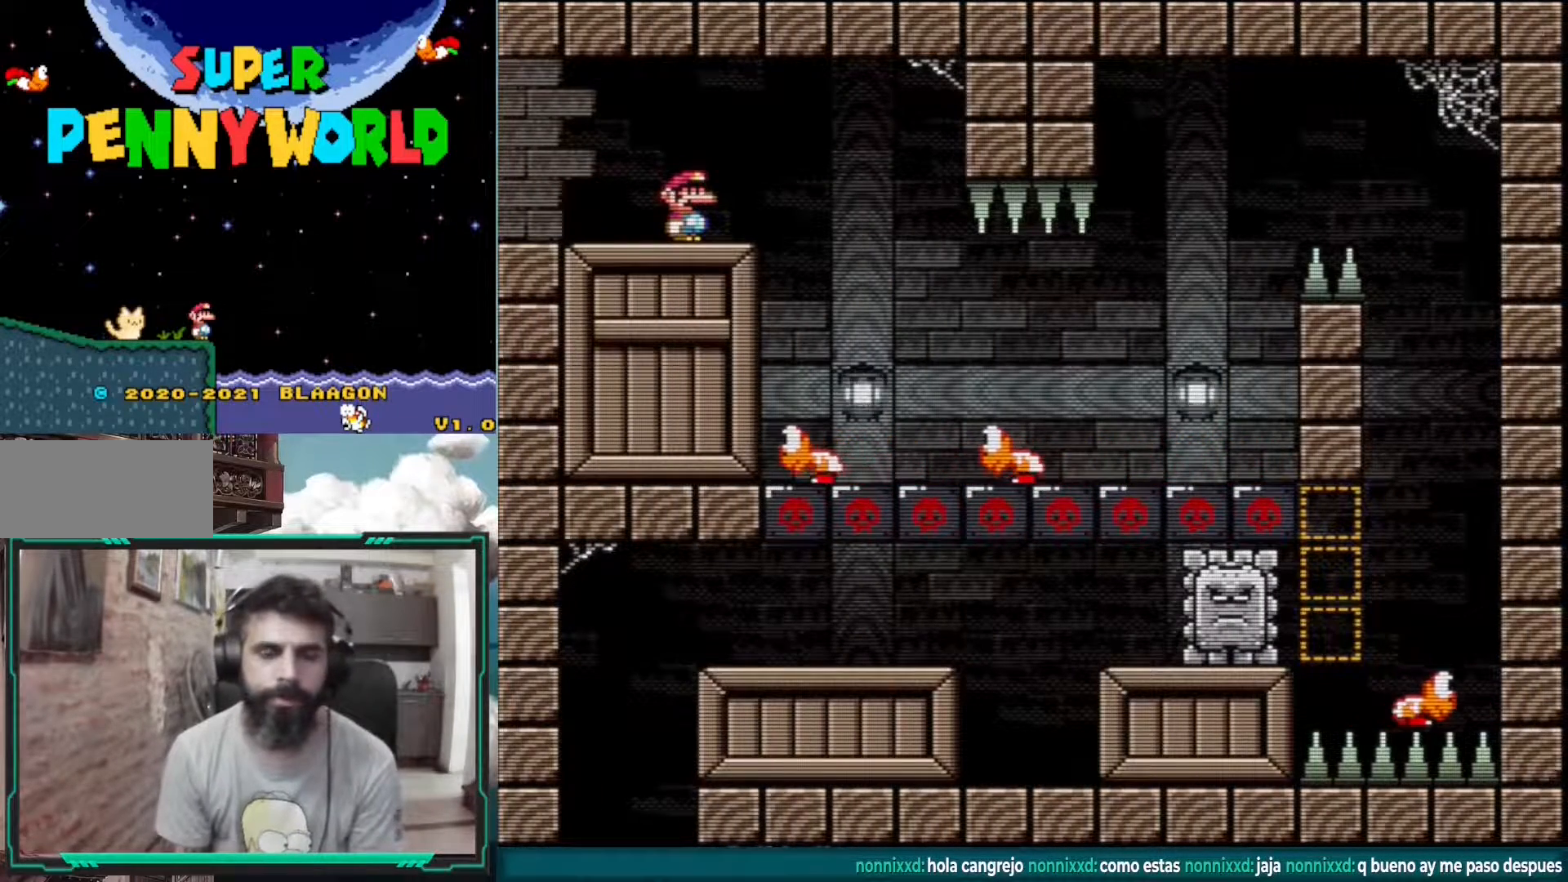
{"buttons": ["Y"], "events": [[100, "L1", "up"]]}
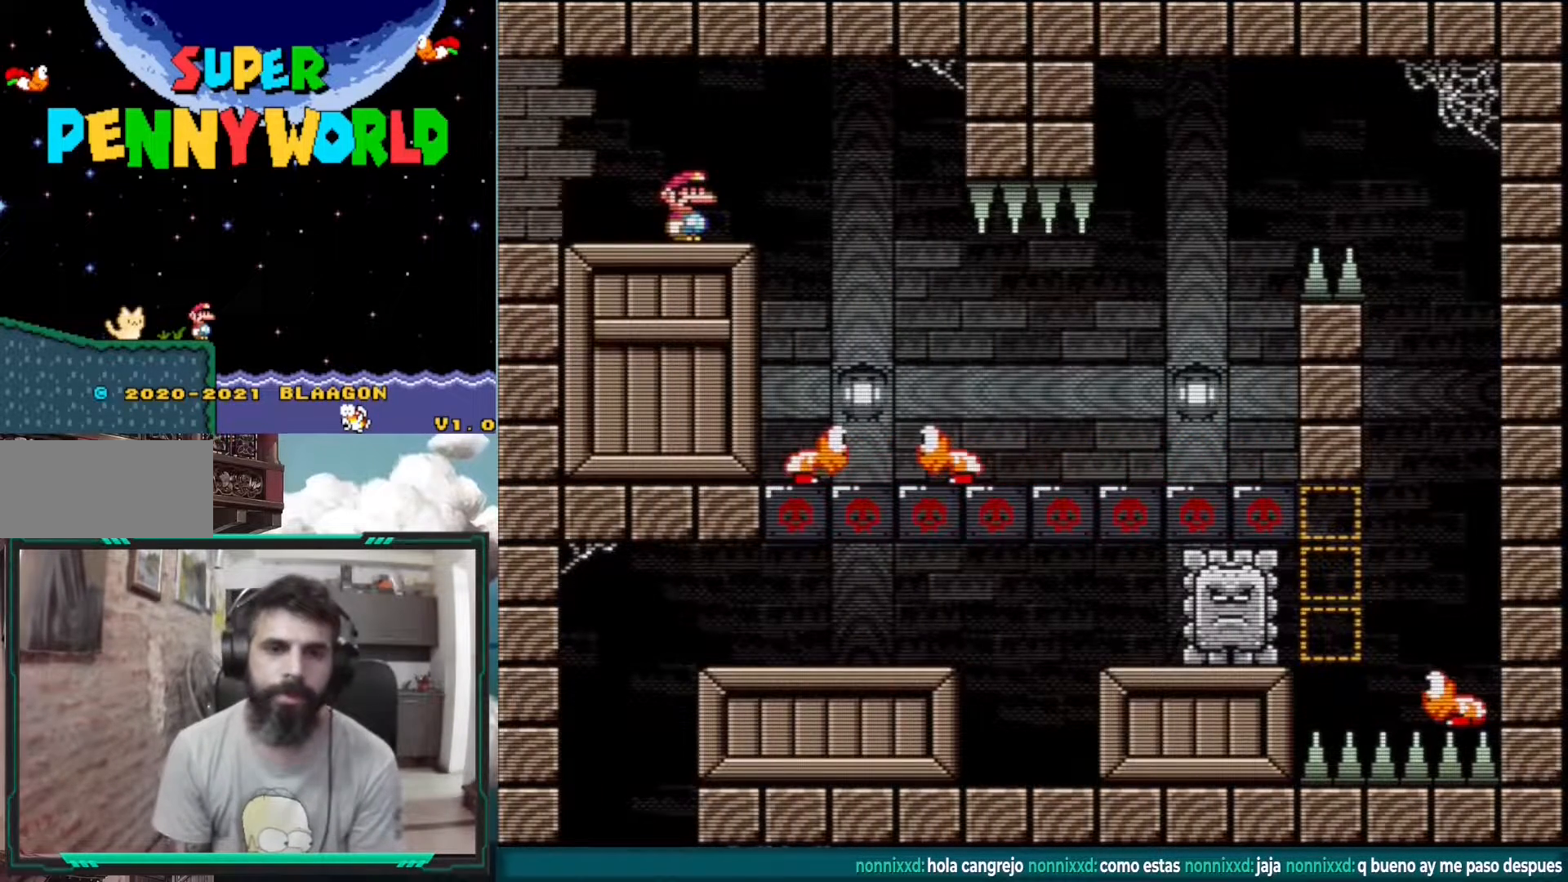
{"buttons": ["Y"], "events": []}
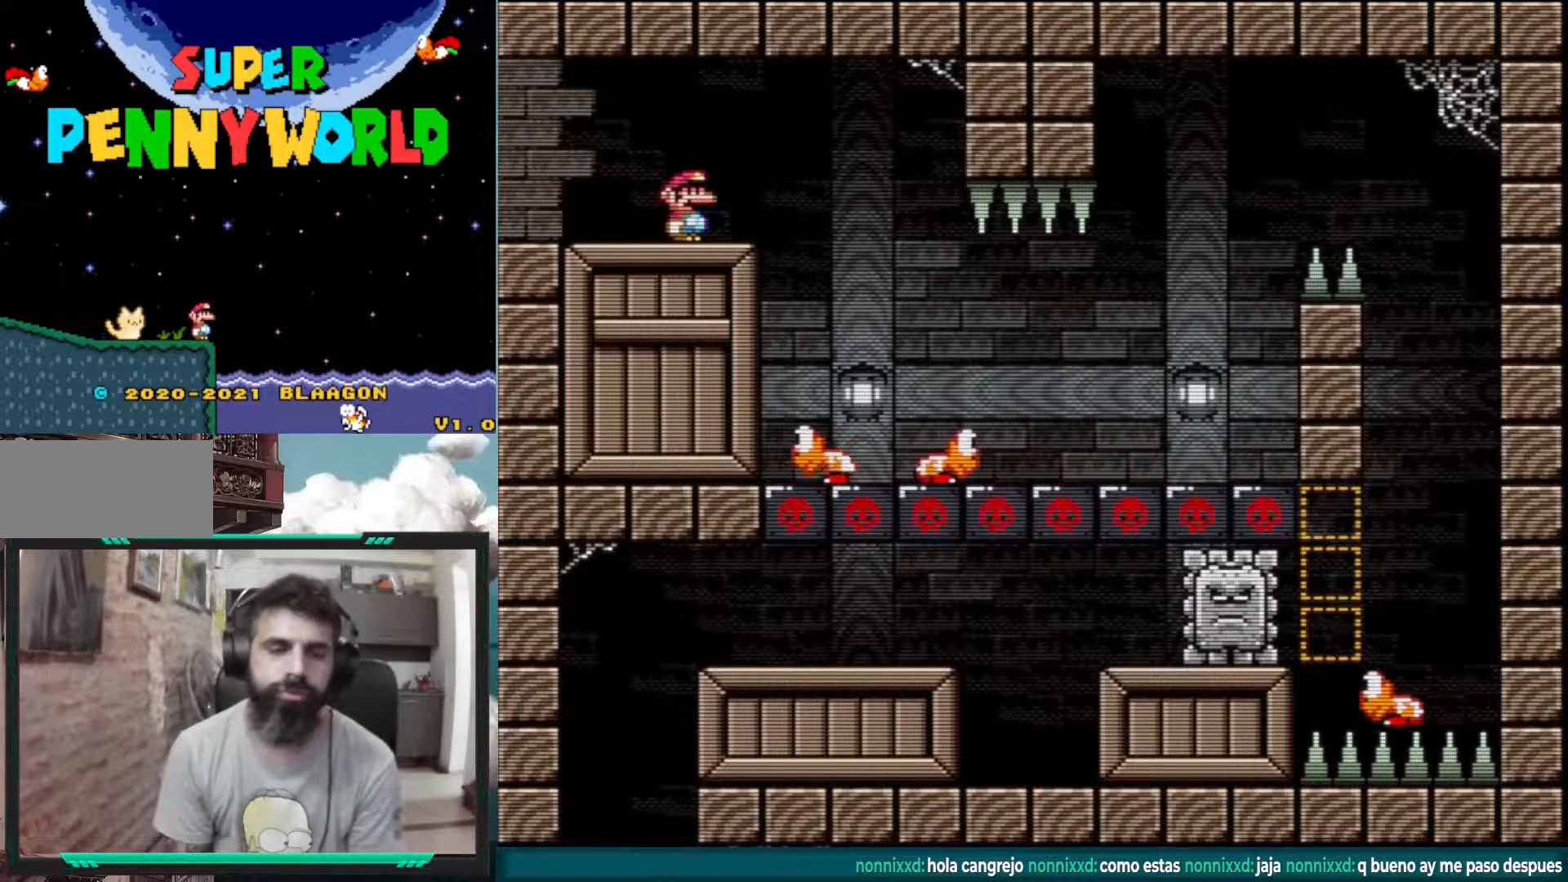
{"buttons": ["Y"], "events": []}
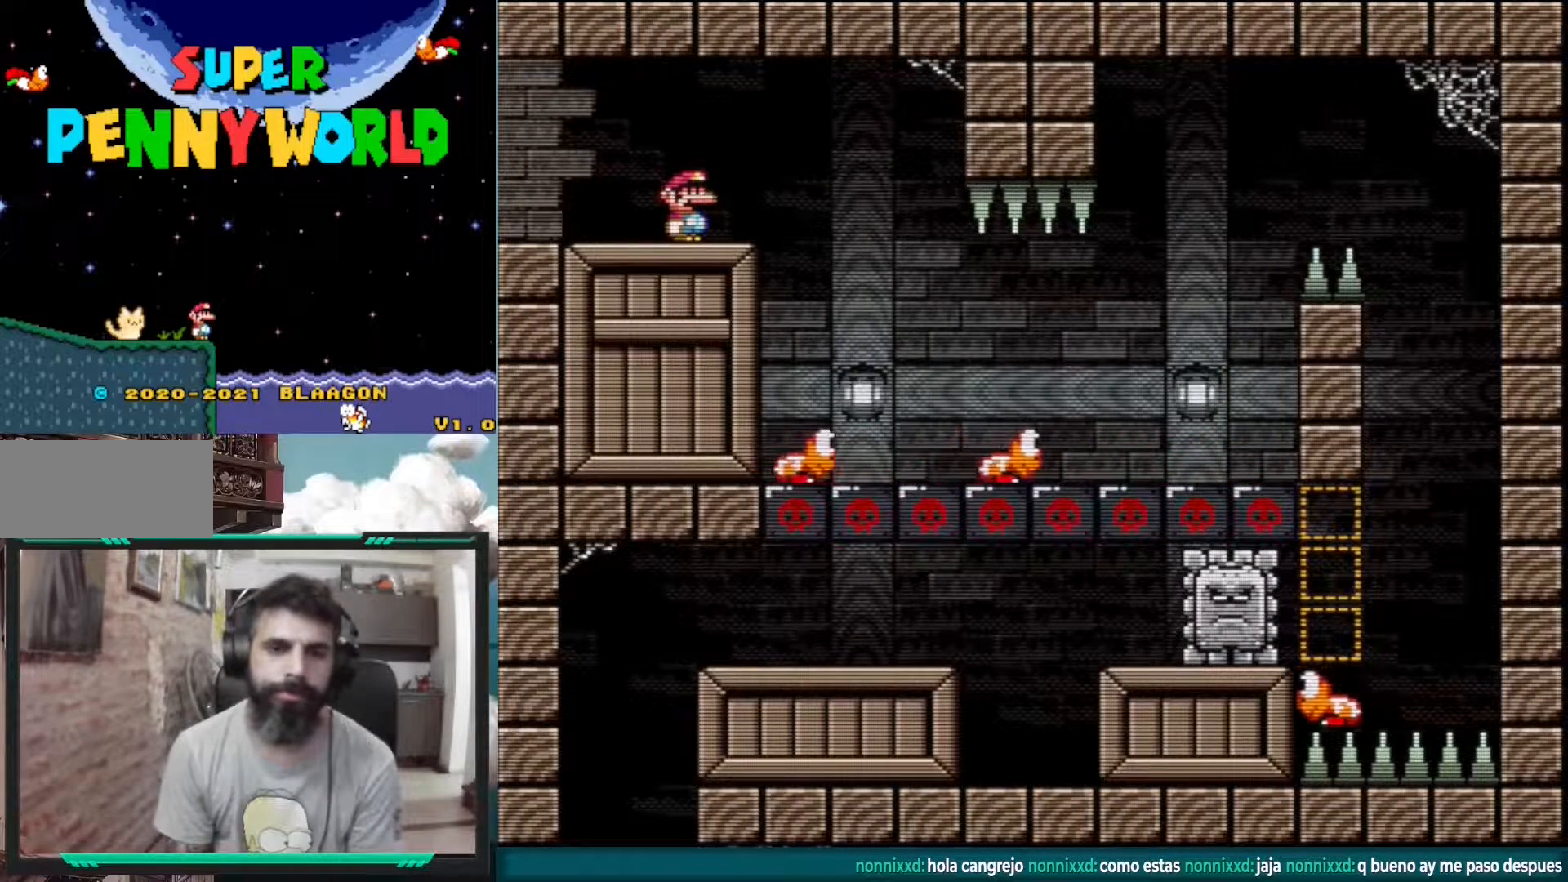
{"buttons": ["Y", "DPAD_RIGHT"], "events": [[400, "DPAD_RIGHT", "down"]]}
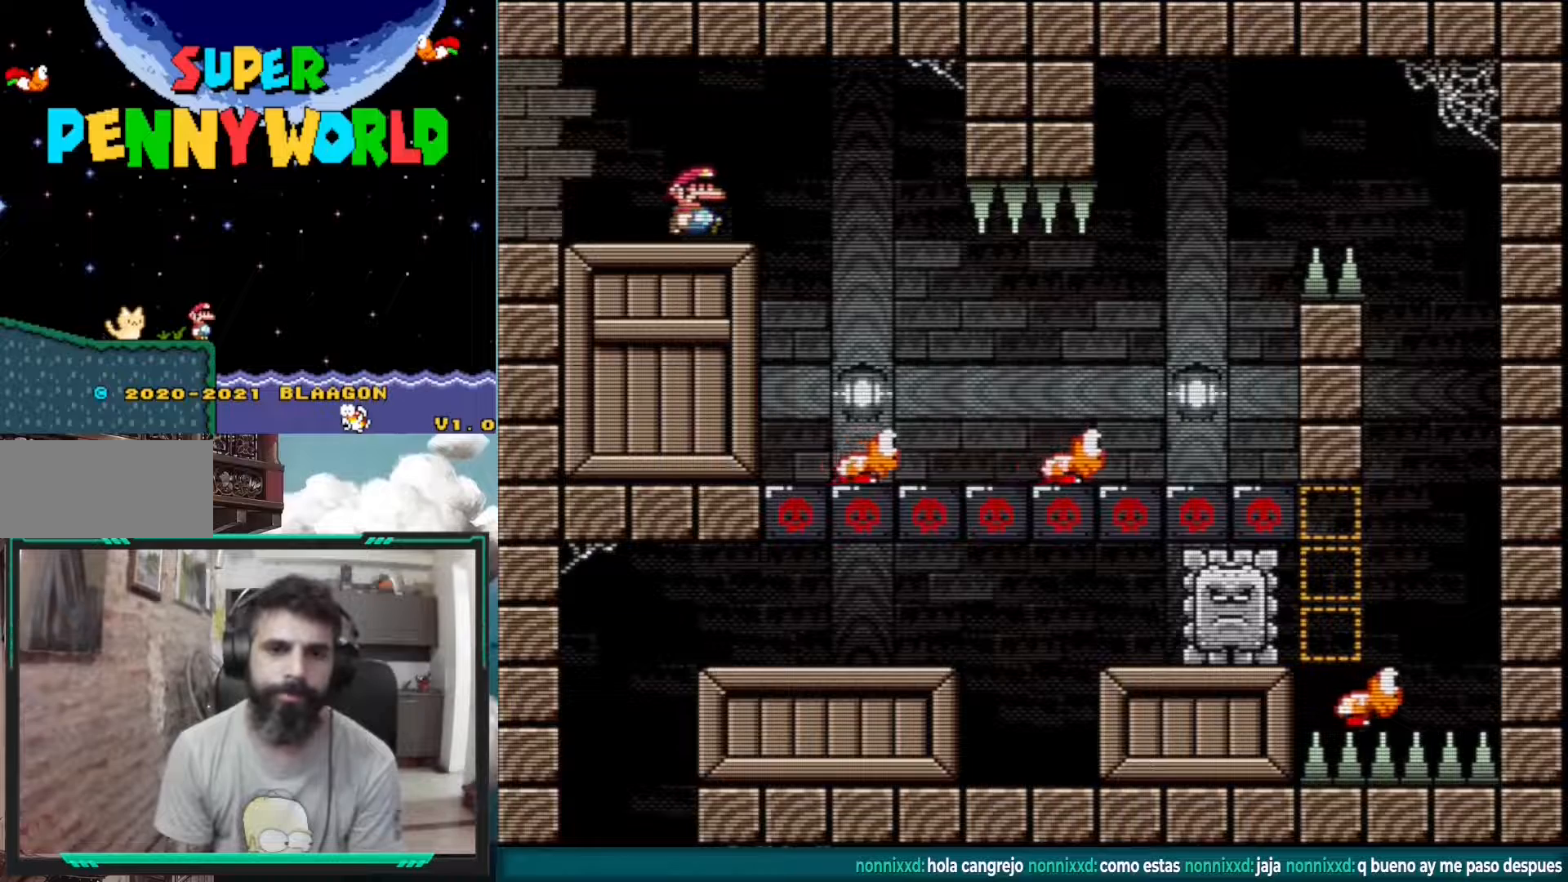
{"buttons": ["Y", "DPAD_RIGHT"], "events": []}
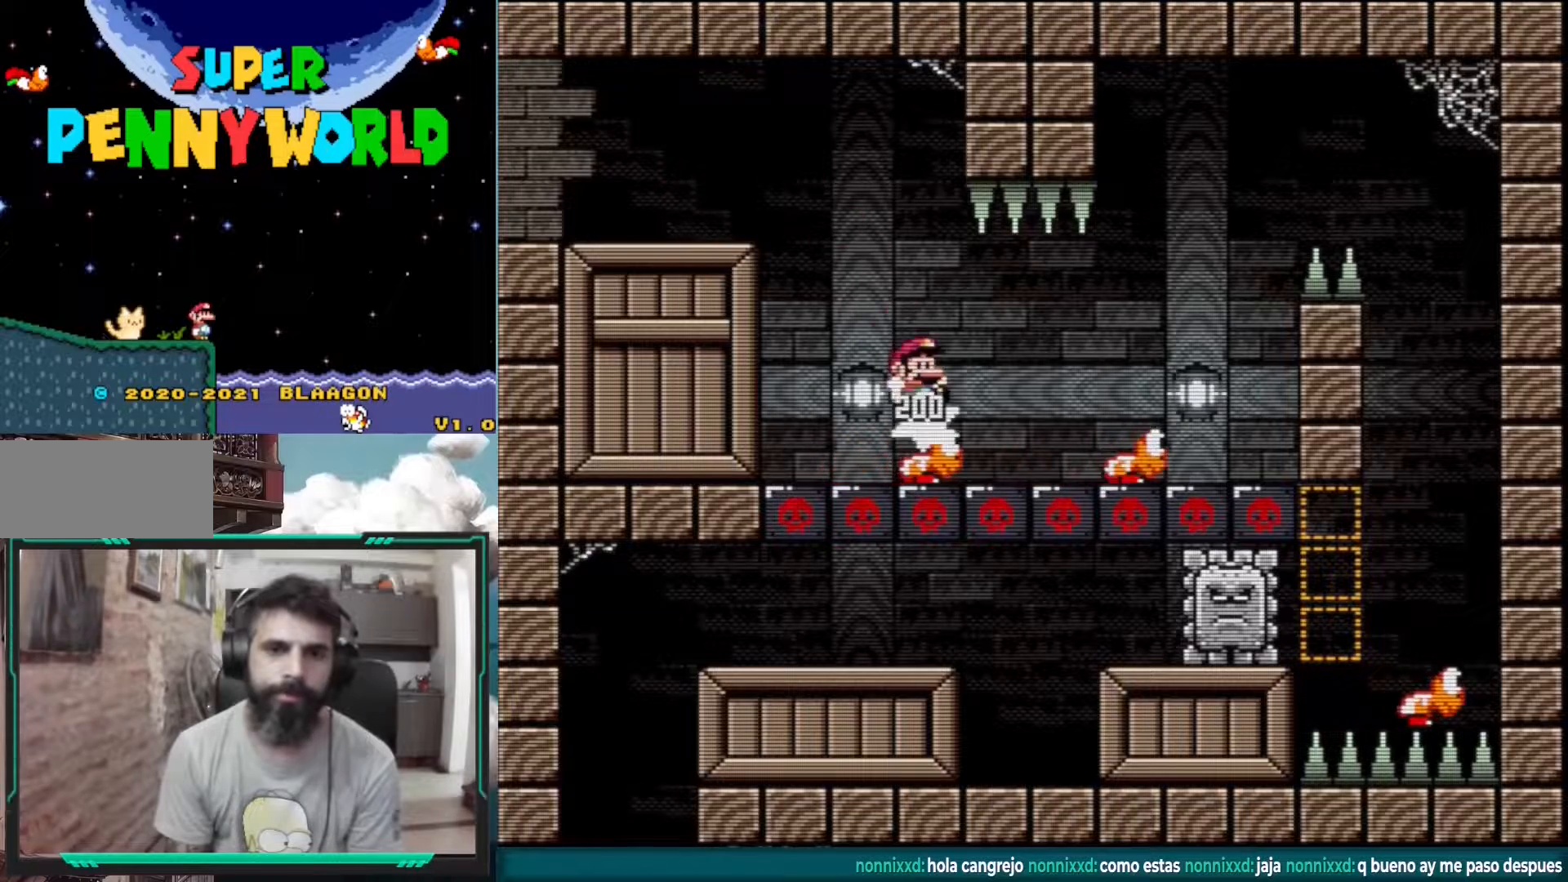
{"buttons": ["B", "Y", "DPAD_LEFT"], "events": [[133, "B", "down"], [417, "DPAD_RIGHT", "up"], [483, "DPAD_LEFT", "down"]]}
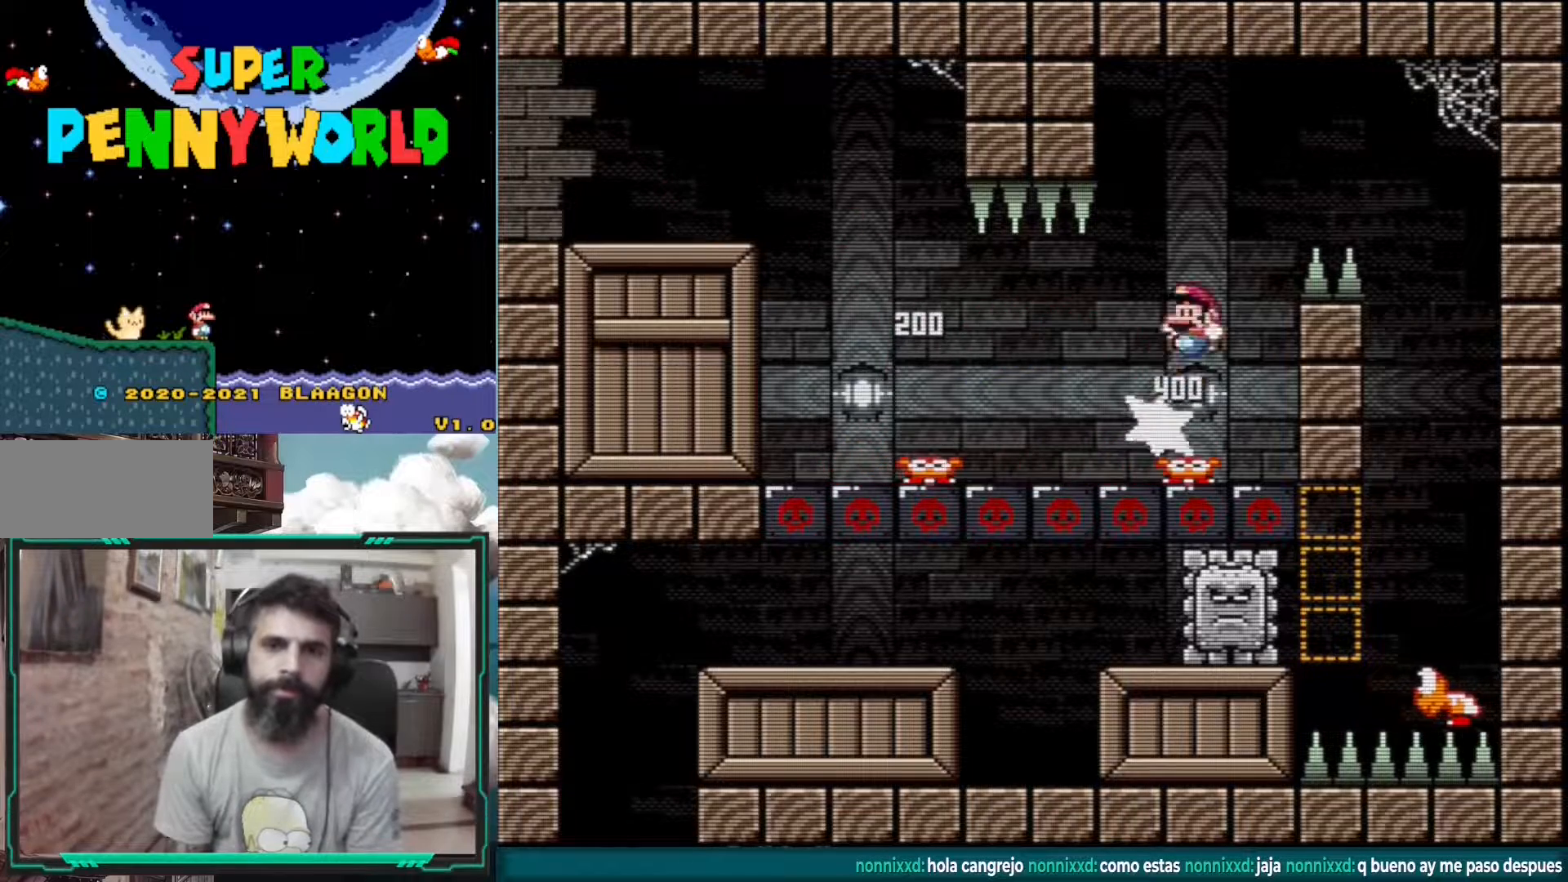
{"buttons": ["B", "Y", "DPAD_RIGHT"], "events": [[100, "DPAD_LEFT", "up"], [100, "DPAD_RIGHT", "down"]]}
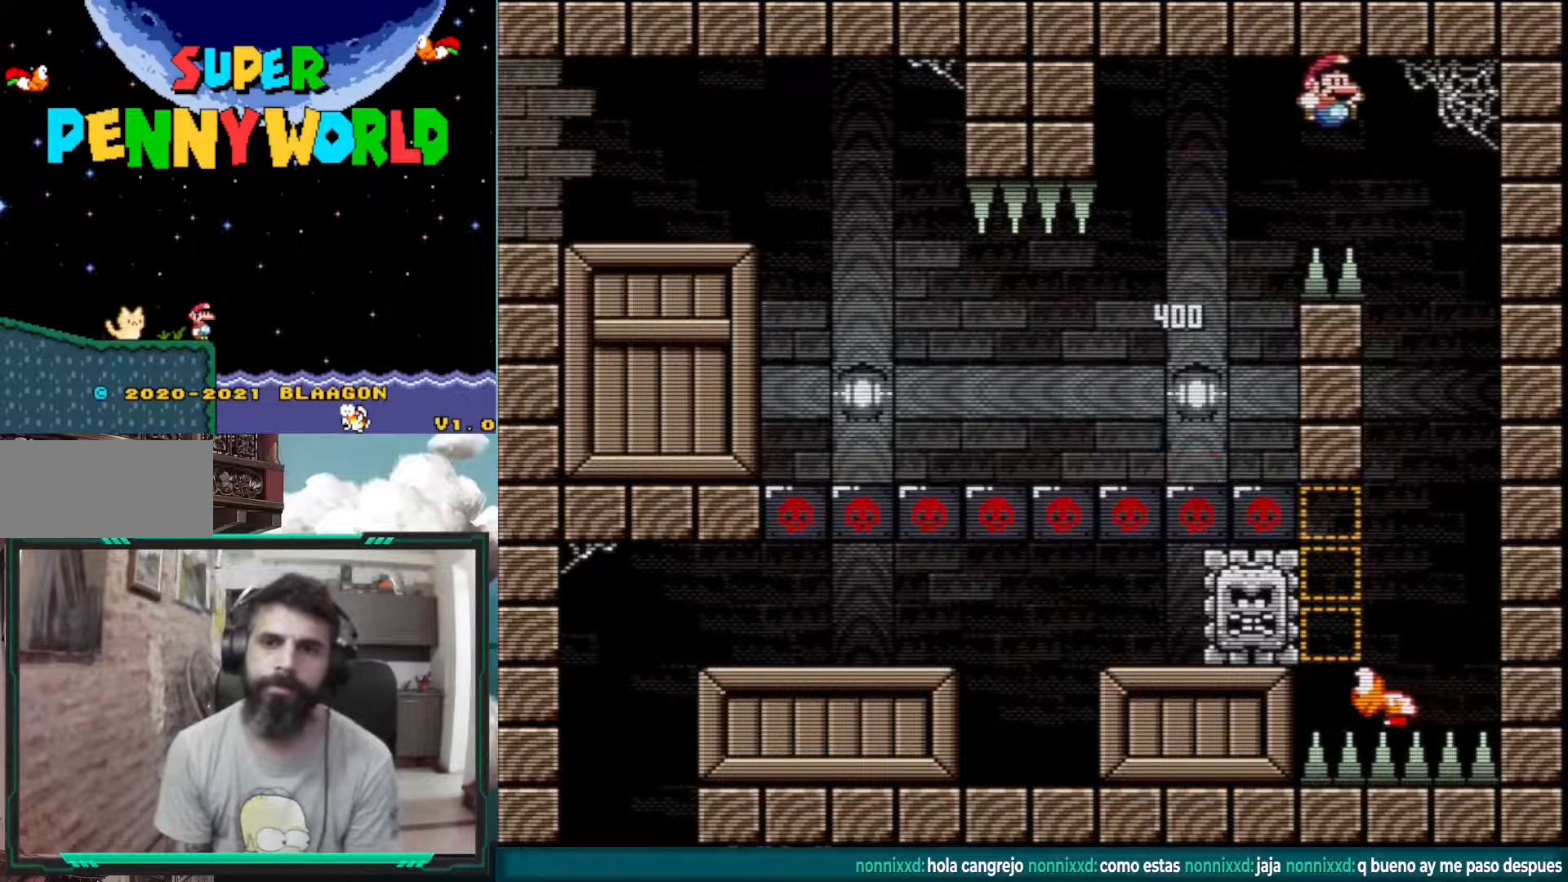
{"buttons": ["Y", "DPAD_LEFT"], "events": [[50, "DPAD_RIGHT", "up"], [133, "DPAD_LEFT", "down"], [217, "B", "up"], [250, "DPAD_LEFT", "up"], [367, "DPAD_LEFT", "down"]]}
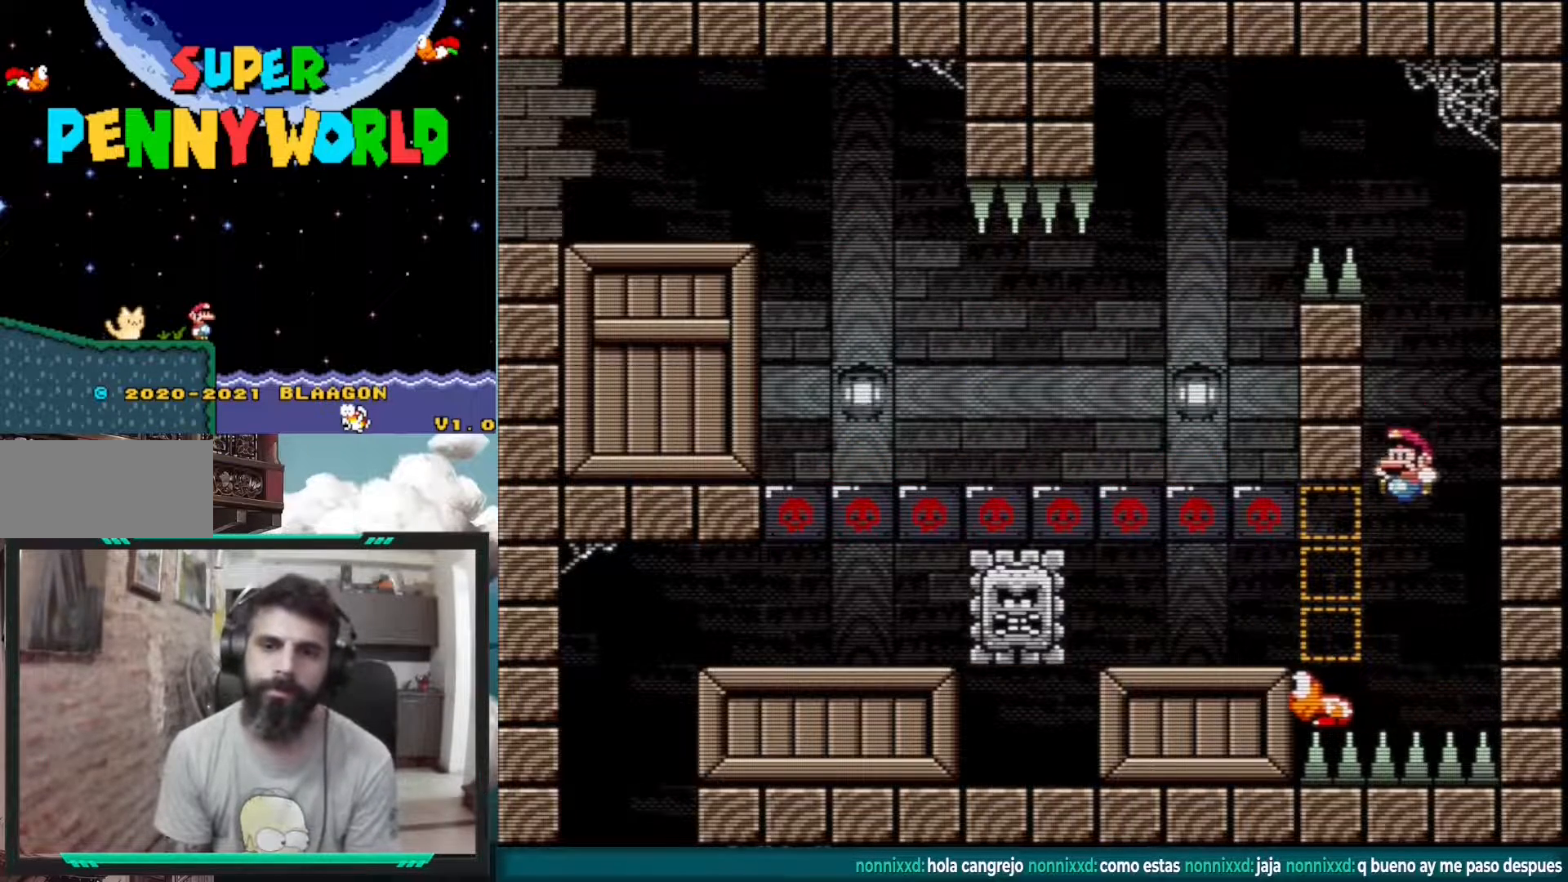
{"buttons": ["Y", "DPAD_LEFT"], "events": []}
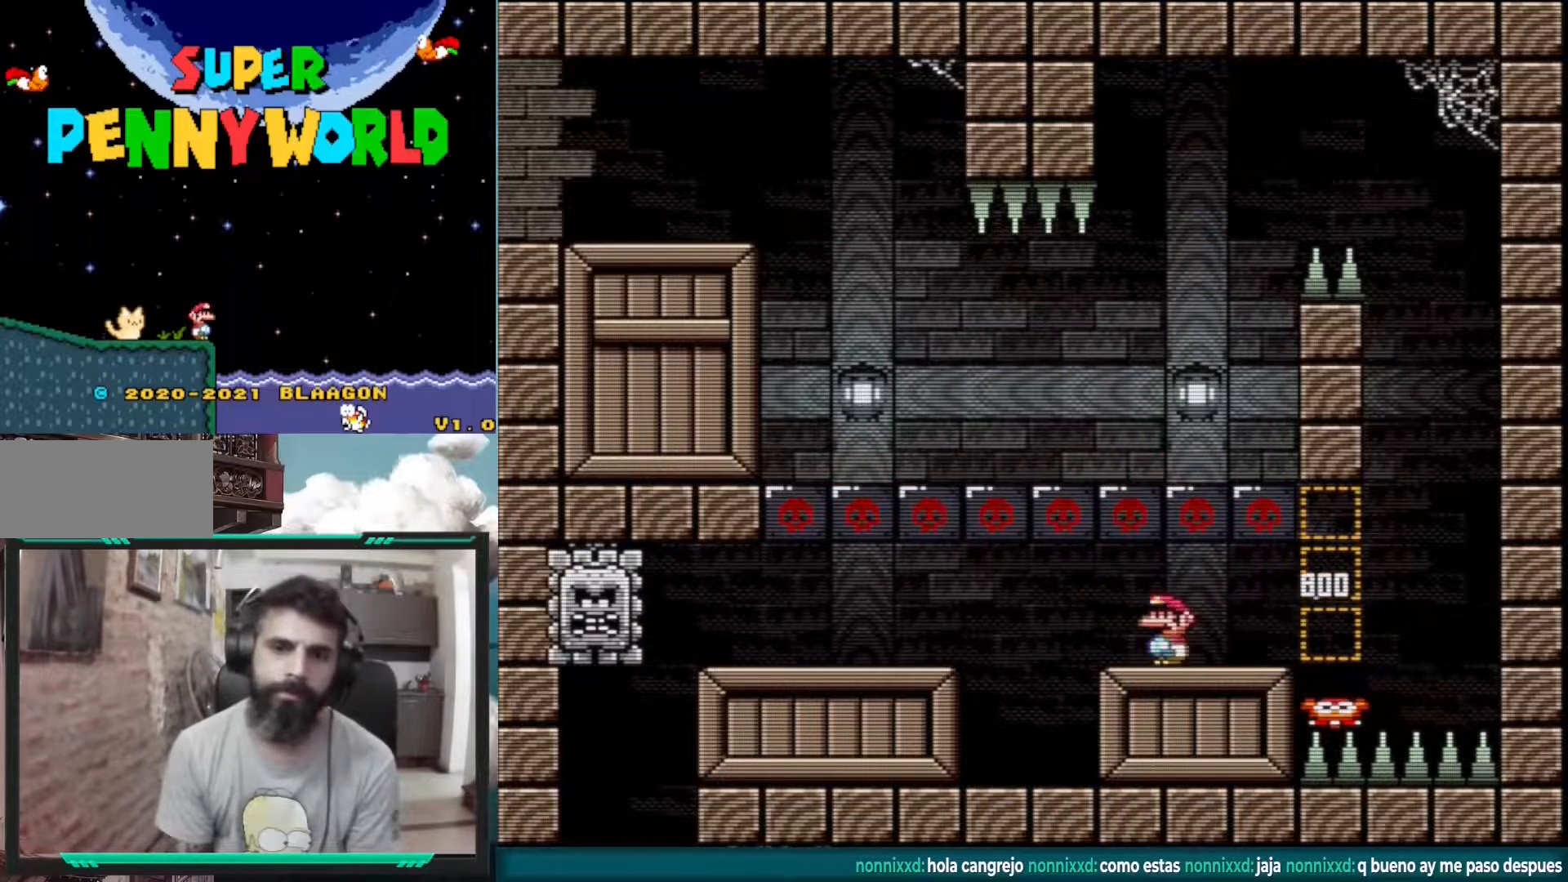
{"buttons": ["X"], "events": [[267, "Y", "up"], [300, "DPAD_LEFT", "up"], [367, "X", "down"]]}
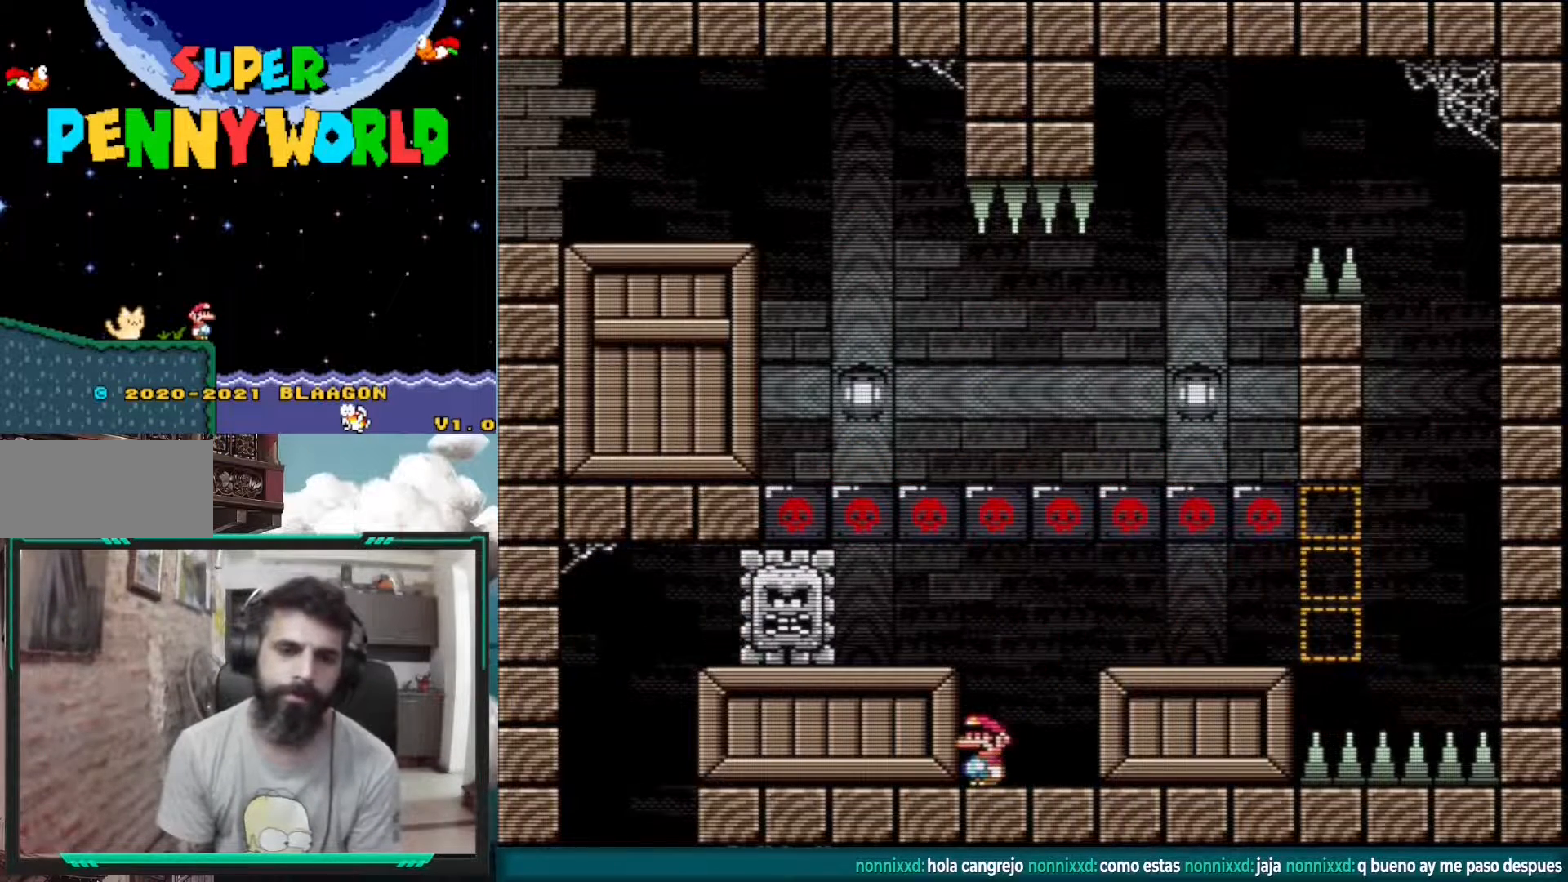
{"buttons": ["A", "X", "DPAD_LEFT"], "events": [[17, "DPAD_LEFT", "down"], [333, "A", "down"]]}
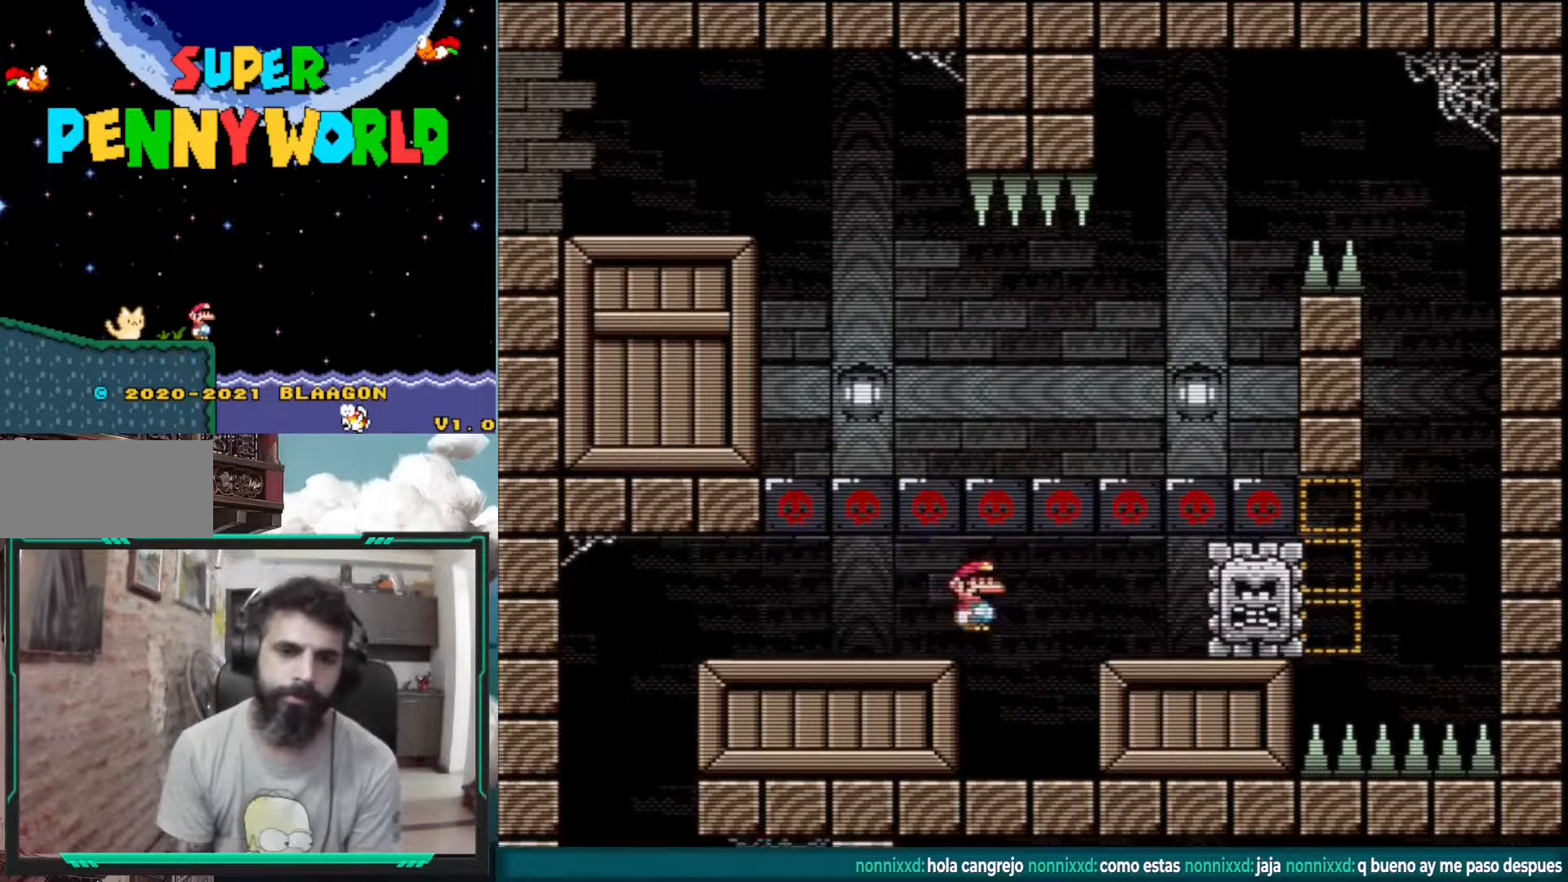
{"buttons": ["X", "DPAD_LEFT"], "events": [[17, "A", "up"]]}
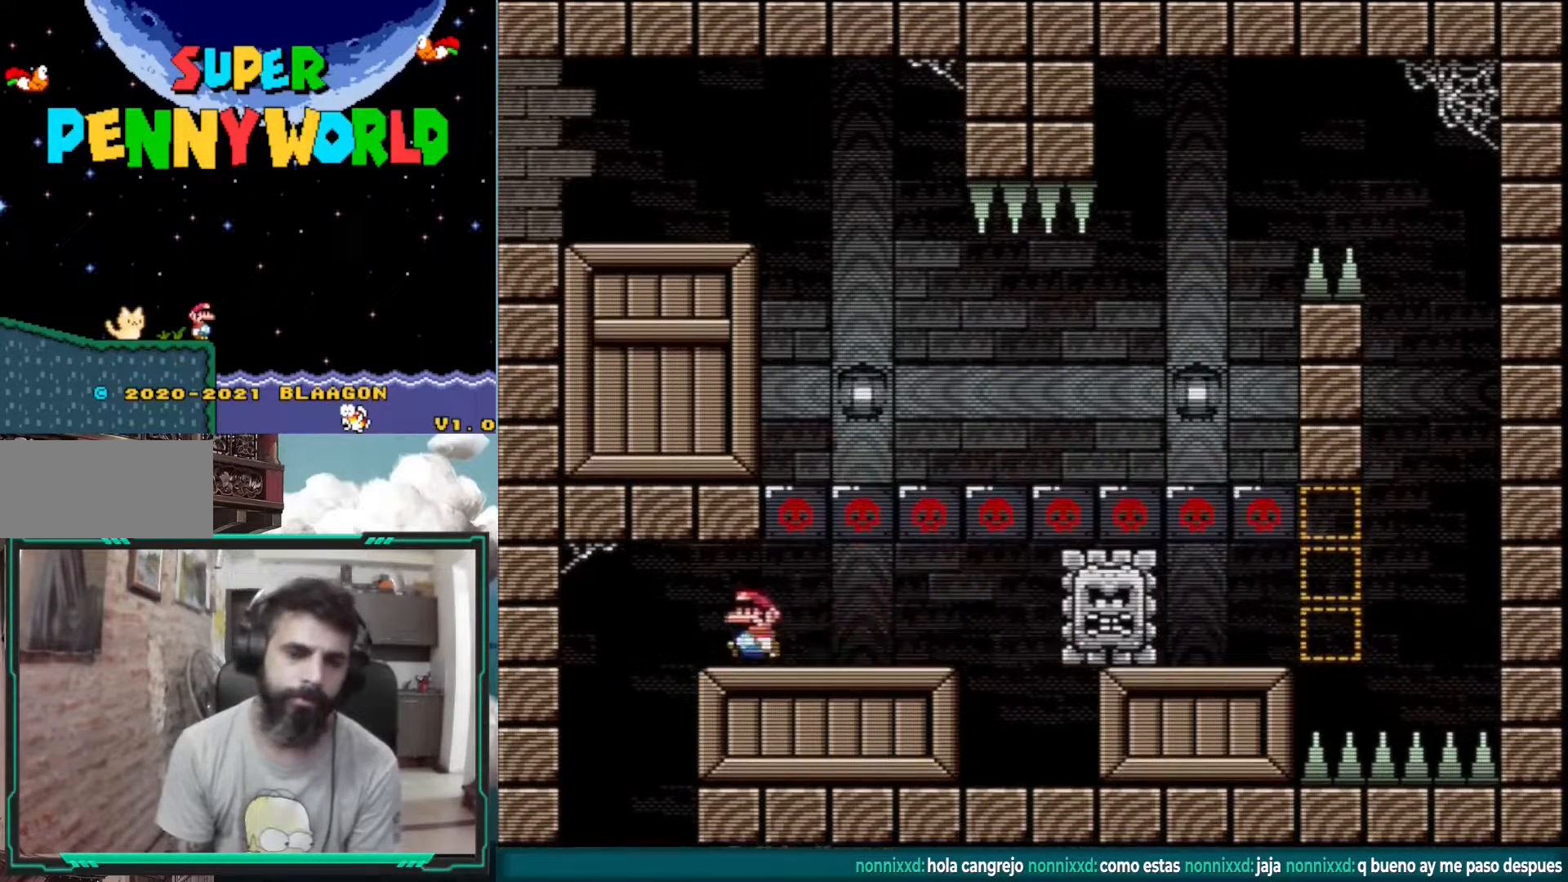
{"buttons": ["X"], "events": [[217, "DPAD_LEFT", "up"]]}
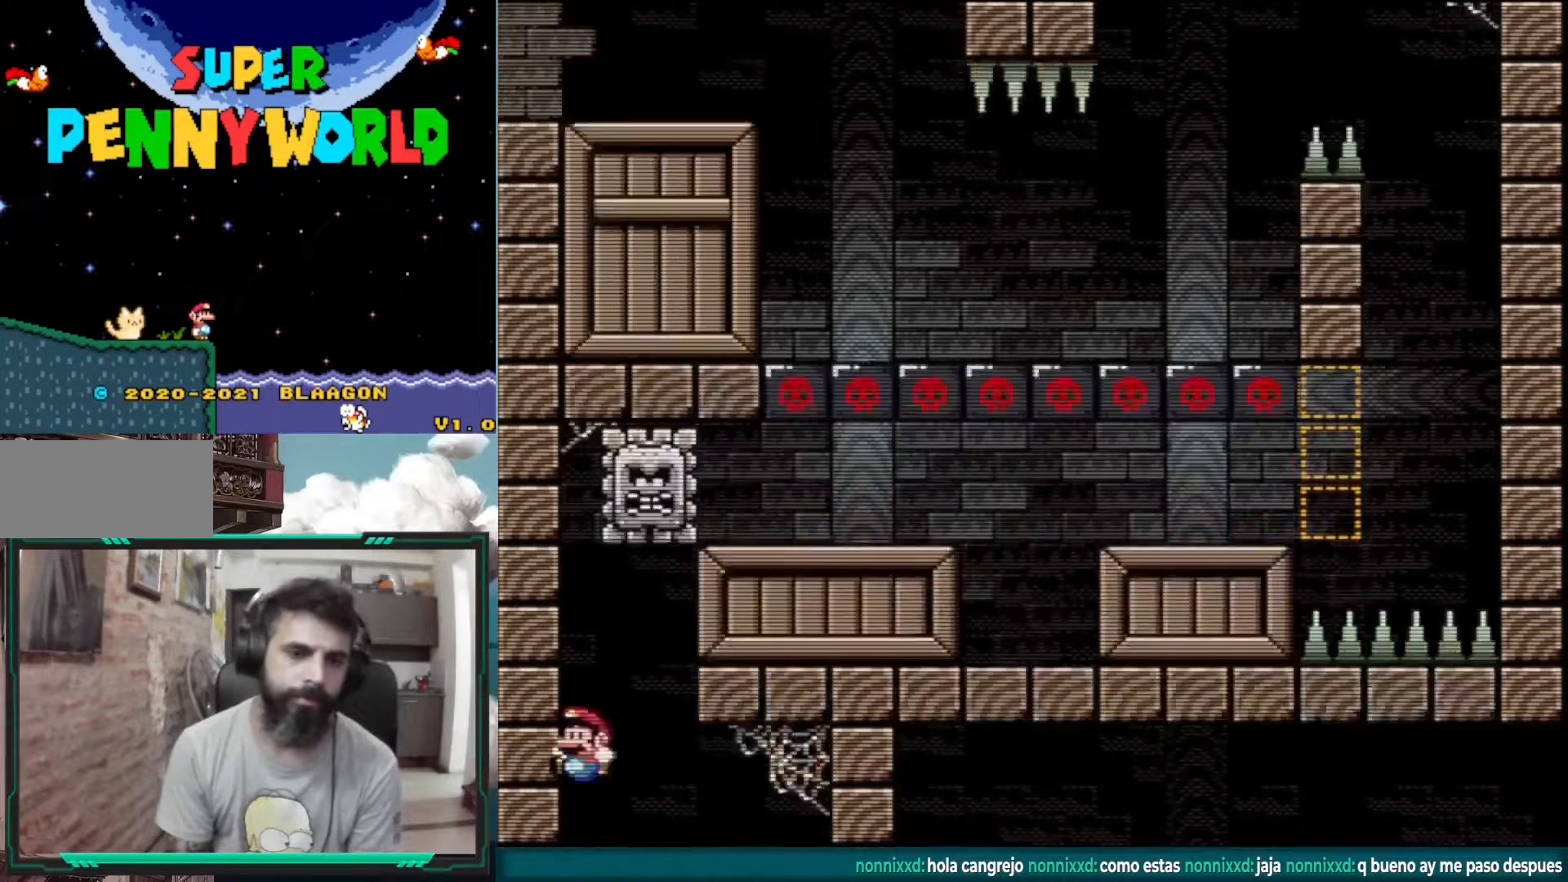
{"buttons": ["X", "L1"], "events": [[483, "L1", "down"]]}
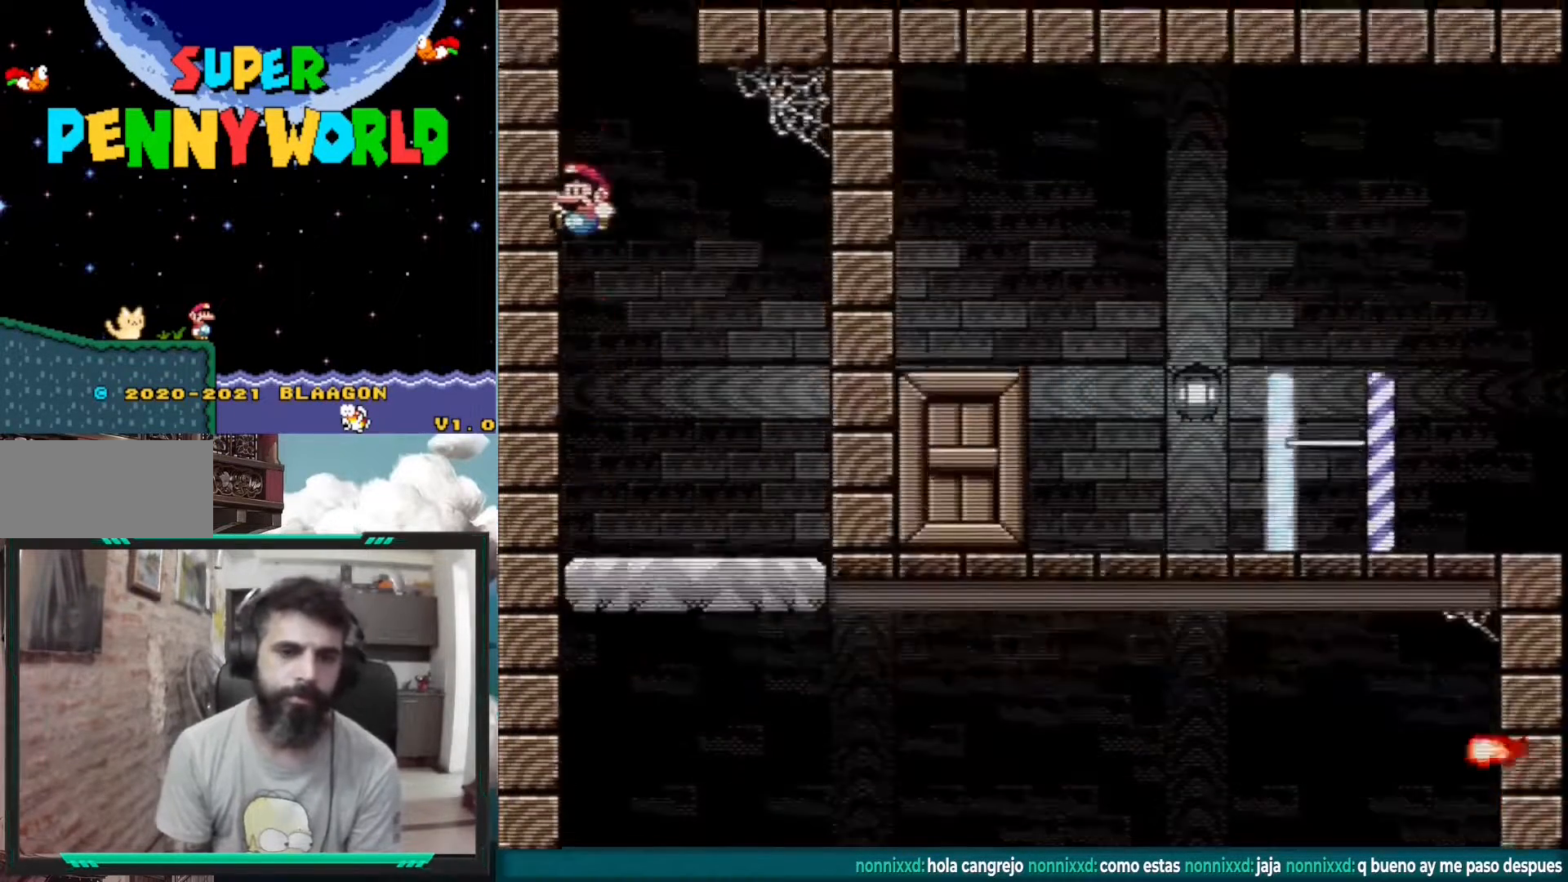
{"buttons": ["Y"], "events": [[133, "X", "up"], [150, "L1", "up"], [217, "Y", "down"], [233, "DPAD_RIGHT", "down"], [267, "DPAD_RIGHT", "up"]]}
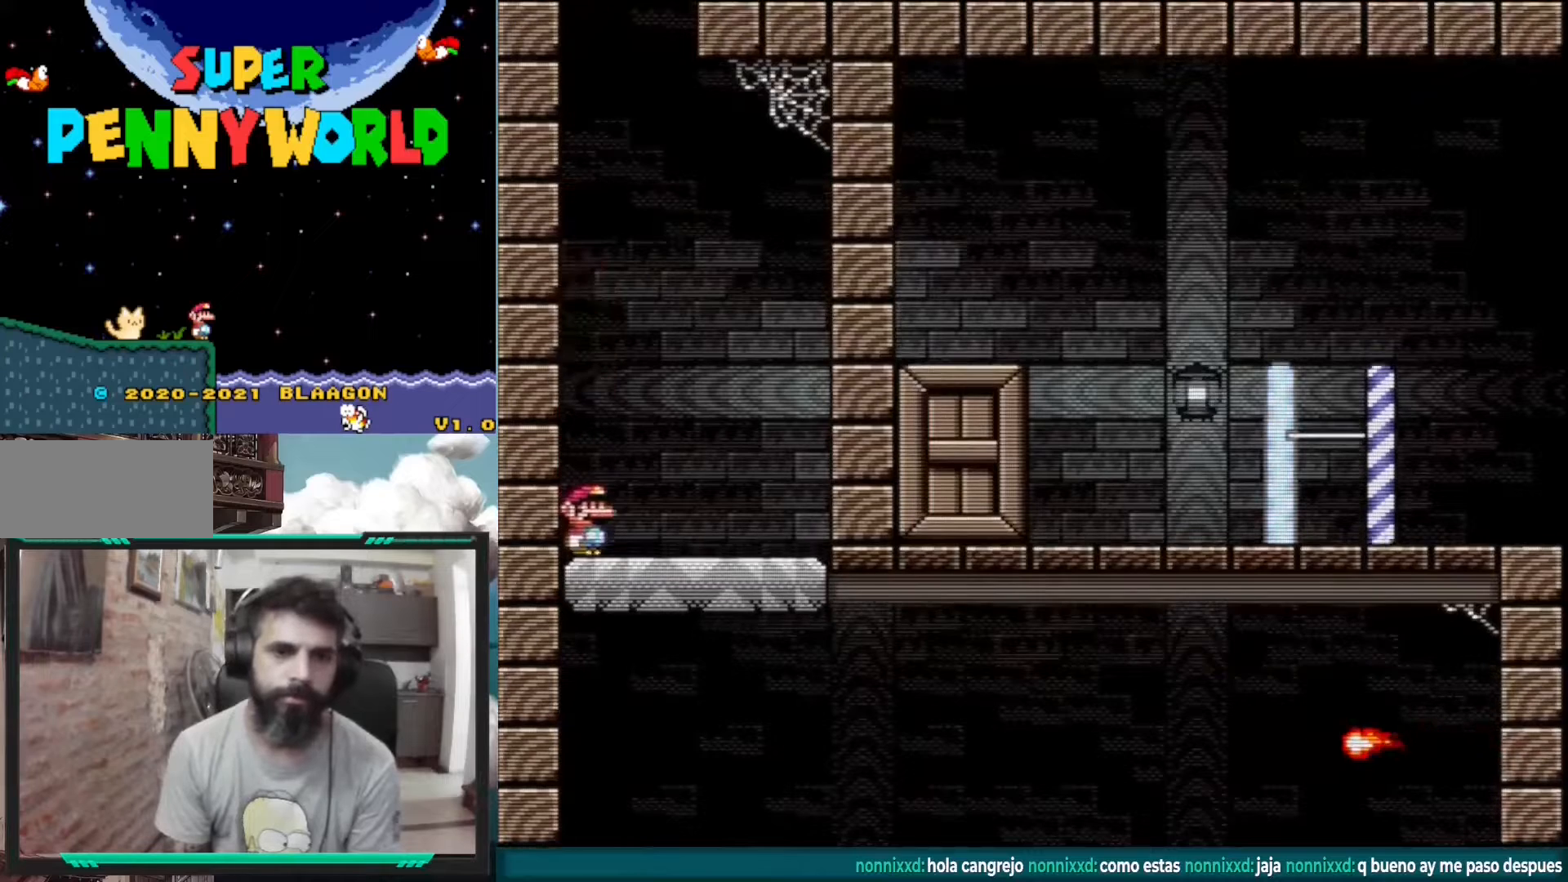
{"buttons": ["X"], "events": [[133, "DPAD_RIGHT", "down"], [300, "Y", "up"], [400, "DPAD_RIGHT", "up"], [417, "X", "down"]]}
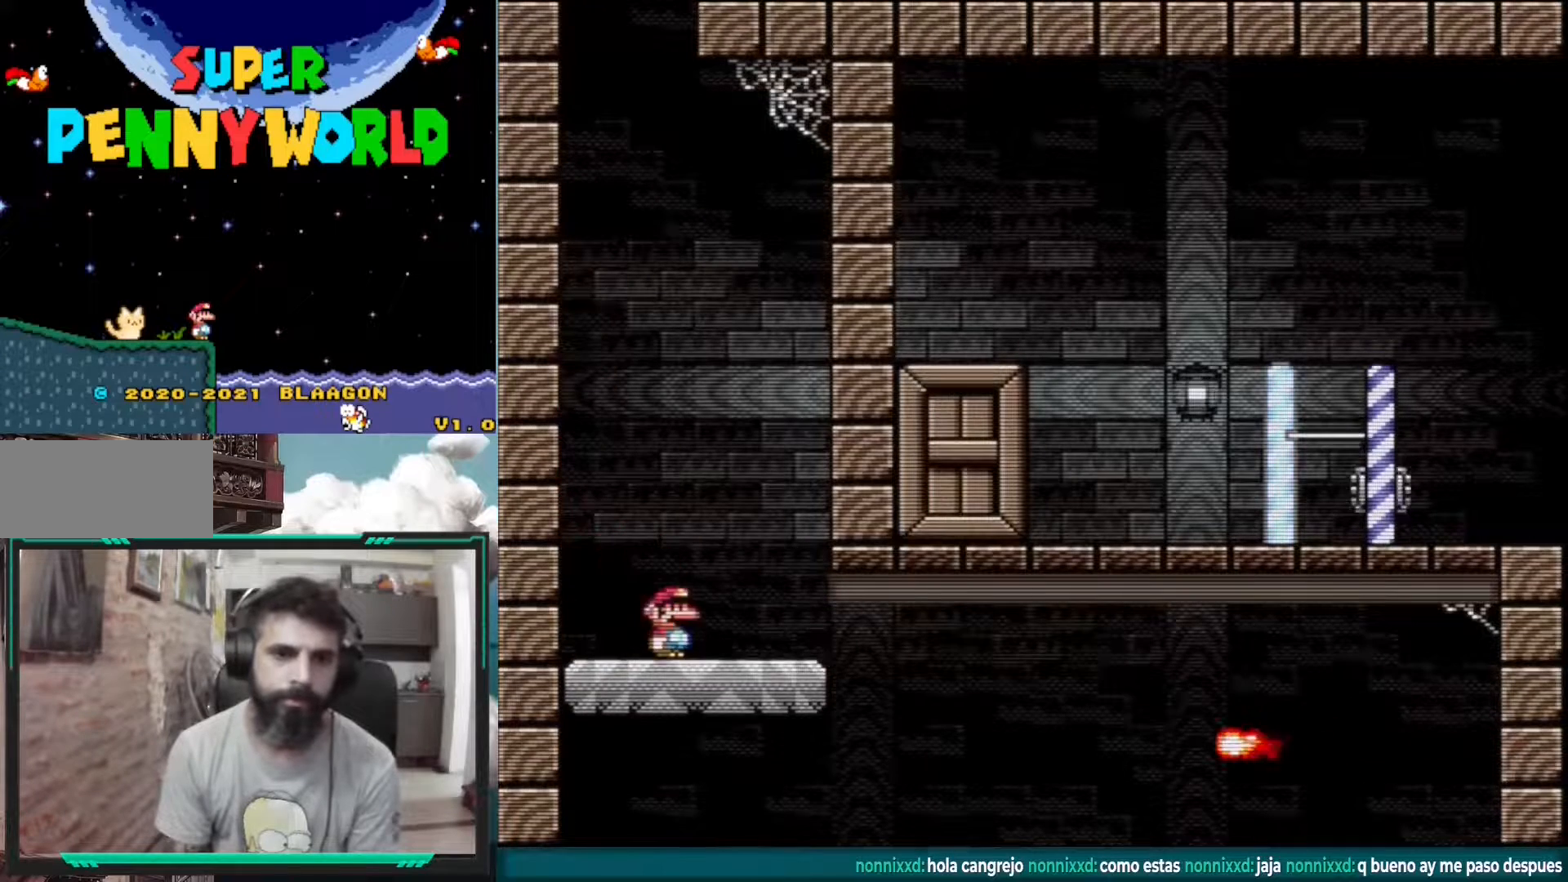
{"buttons": ["A", "X", "DPAD_RIGHT"], "events": [[150, "DPAD_RIGHT", "down"], [283, "A", "down"], [400, "A", "up"], [483, "A", "down"]]}
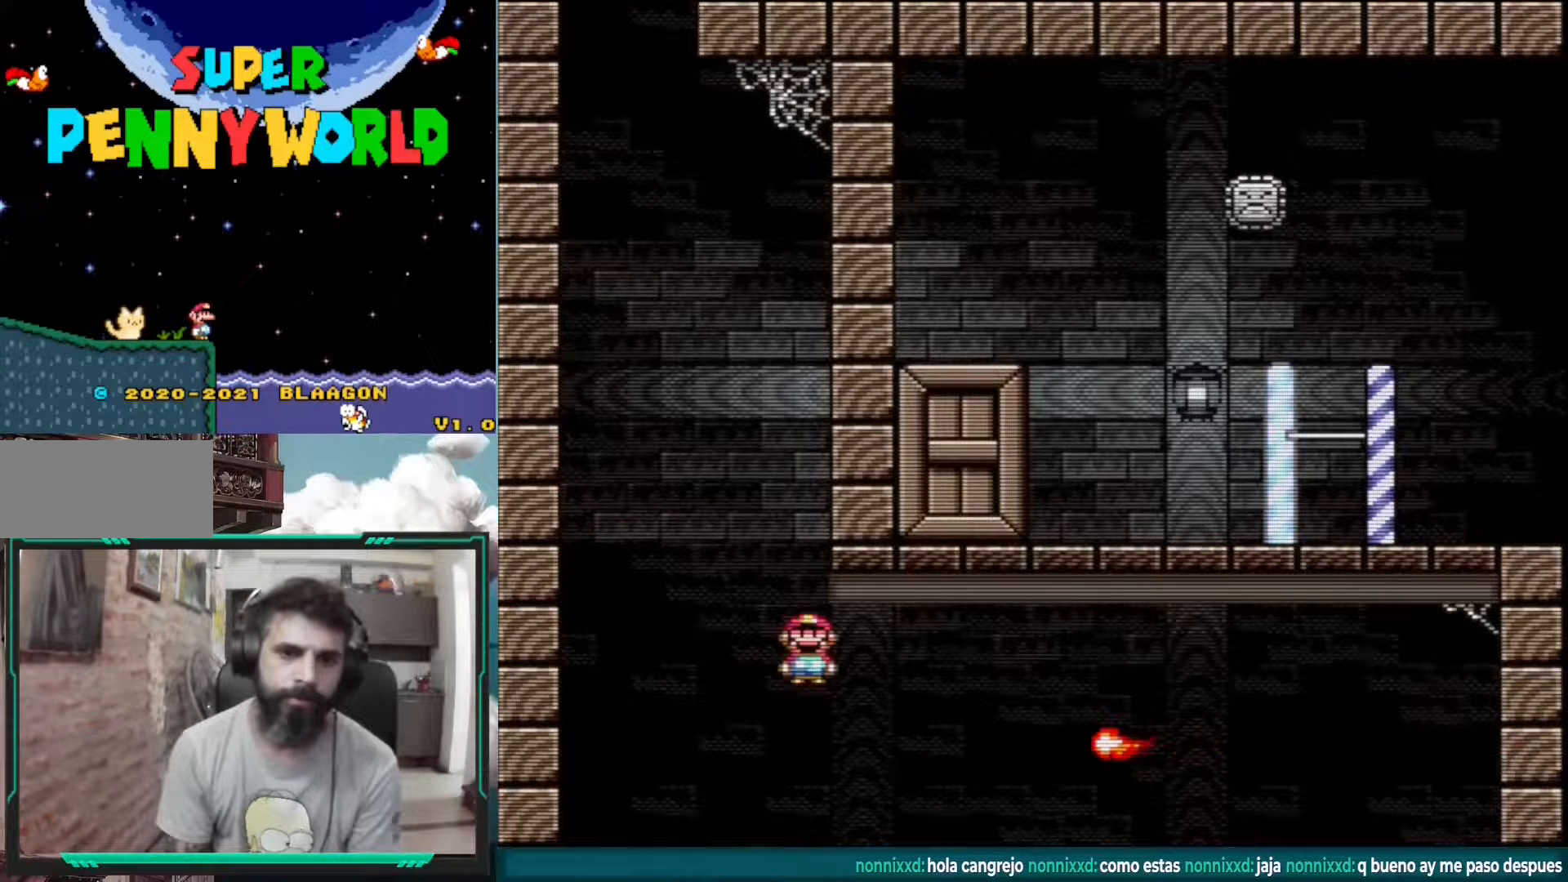
{"buttons": ["A", "X", "DPAD_LEFT"], "events": [[100, "A", "up"], [167, "A", "down"], [283, "DPAD_RIGHT", "up"], [367, "DPAD_LEFT", "down"]]}
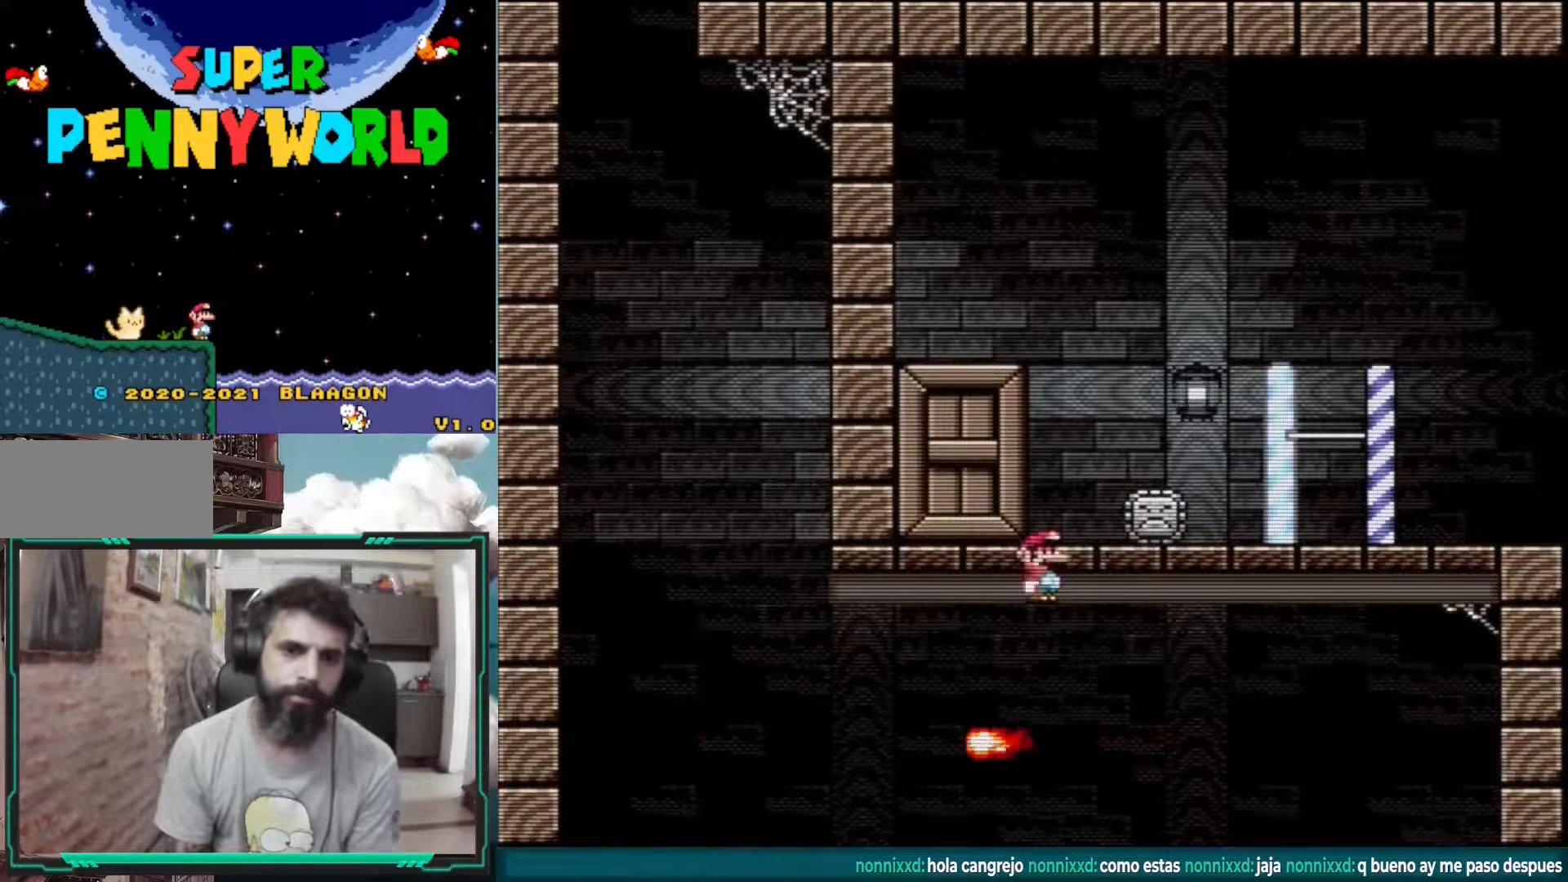
{"buttons": ["X"], "events": [[300, "DPAD_LEFT", "up"], [350, "A", "up"]]}
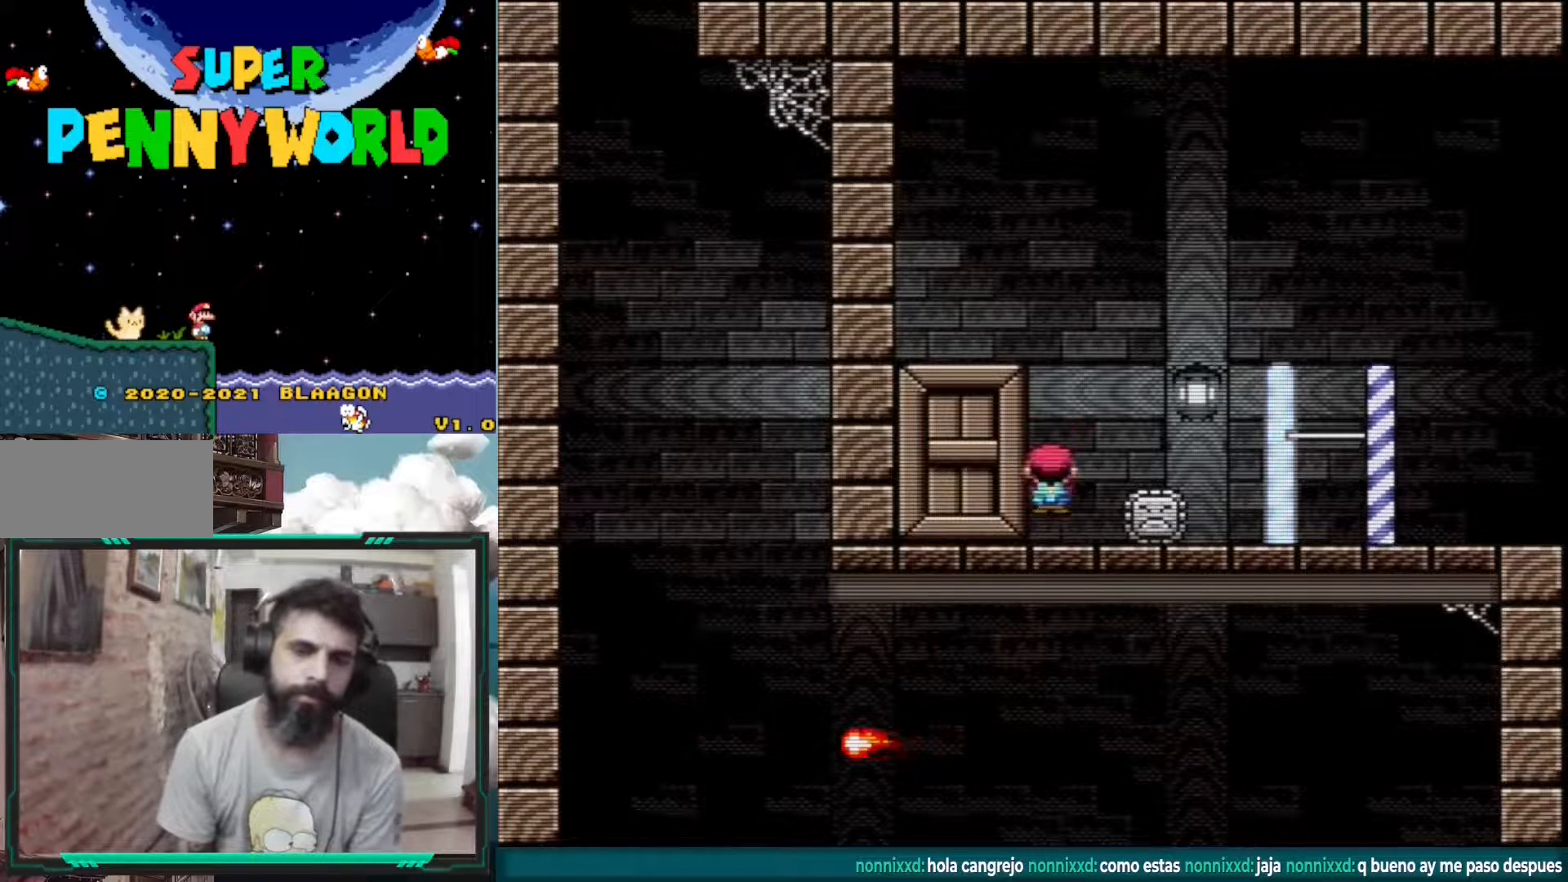
{"buttons": ["X"], "events": []}
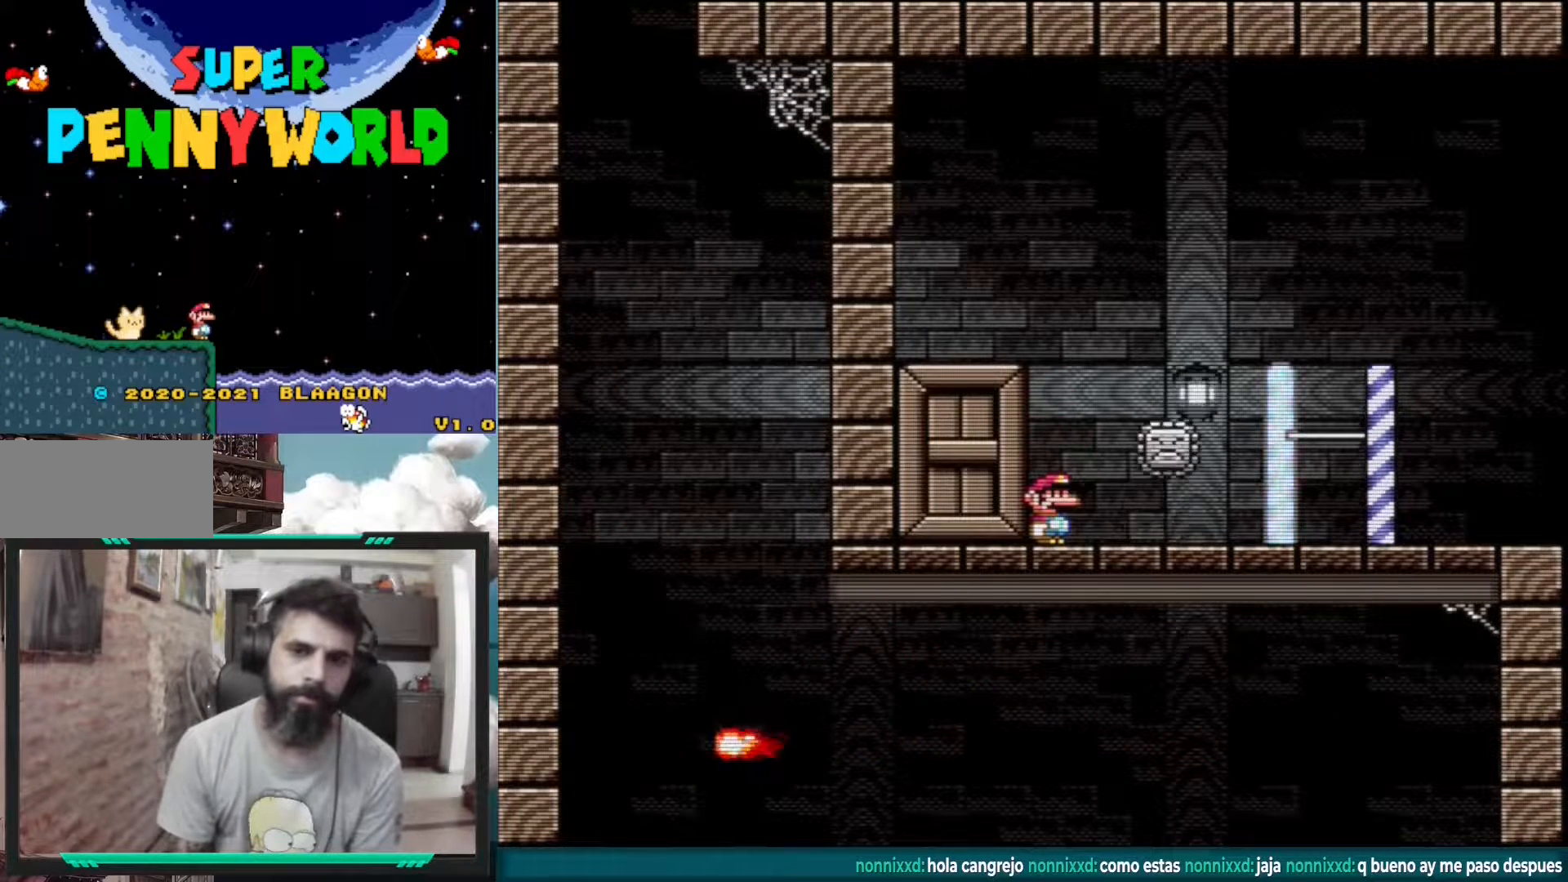
{"buttons": ["X"], "events": []}
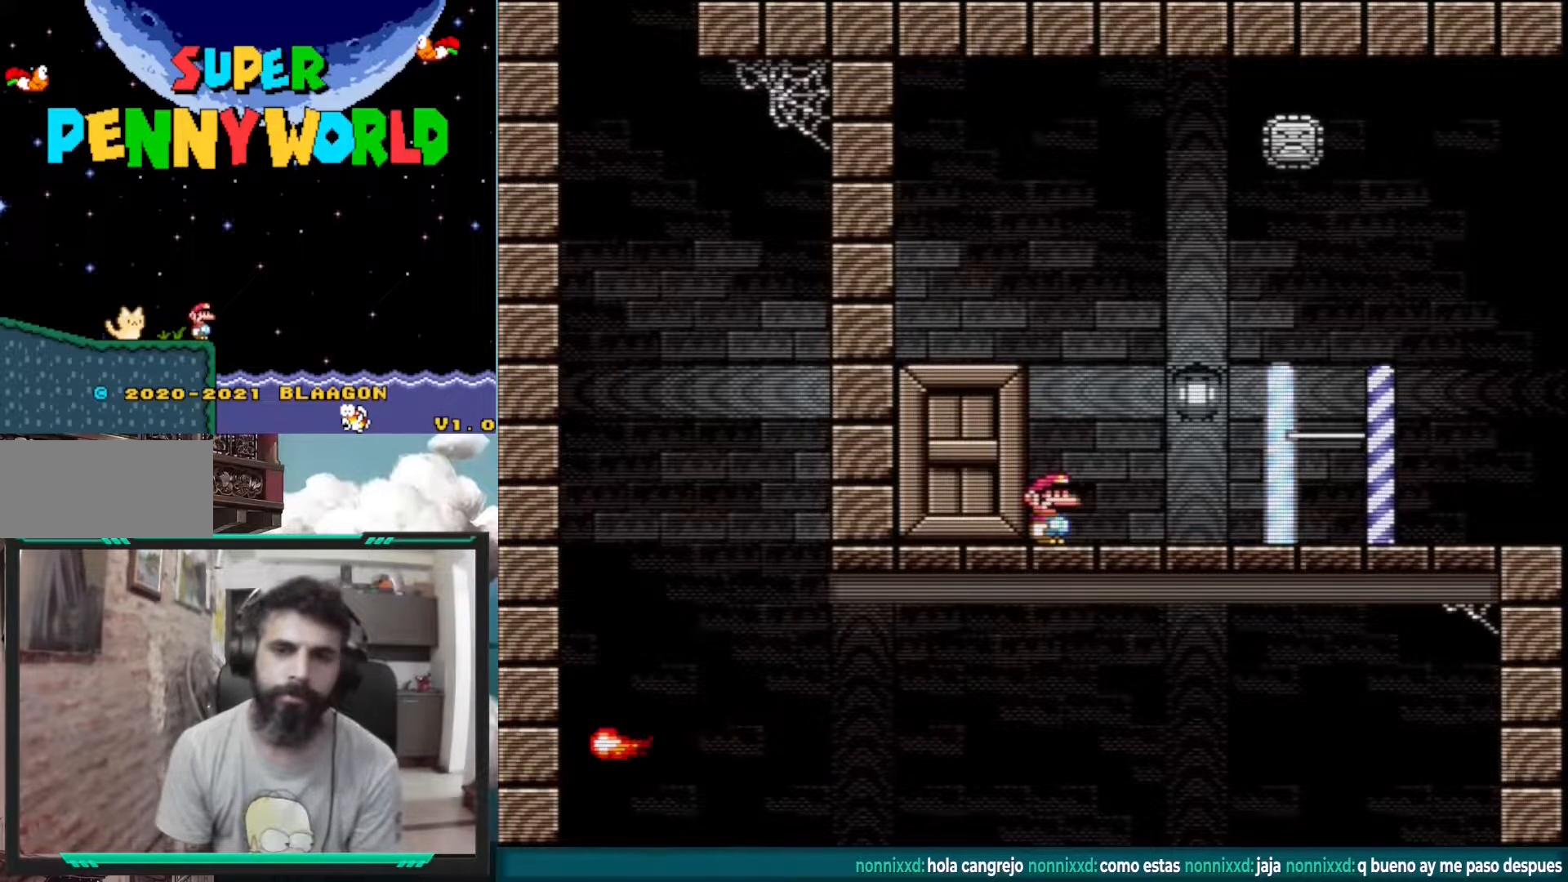
{"buttons": ["A", "X", "DPAD_RIGHT"], "events": [[233, "DPAD_RIGHT", "down"], [400, "A", "down"]]}
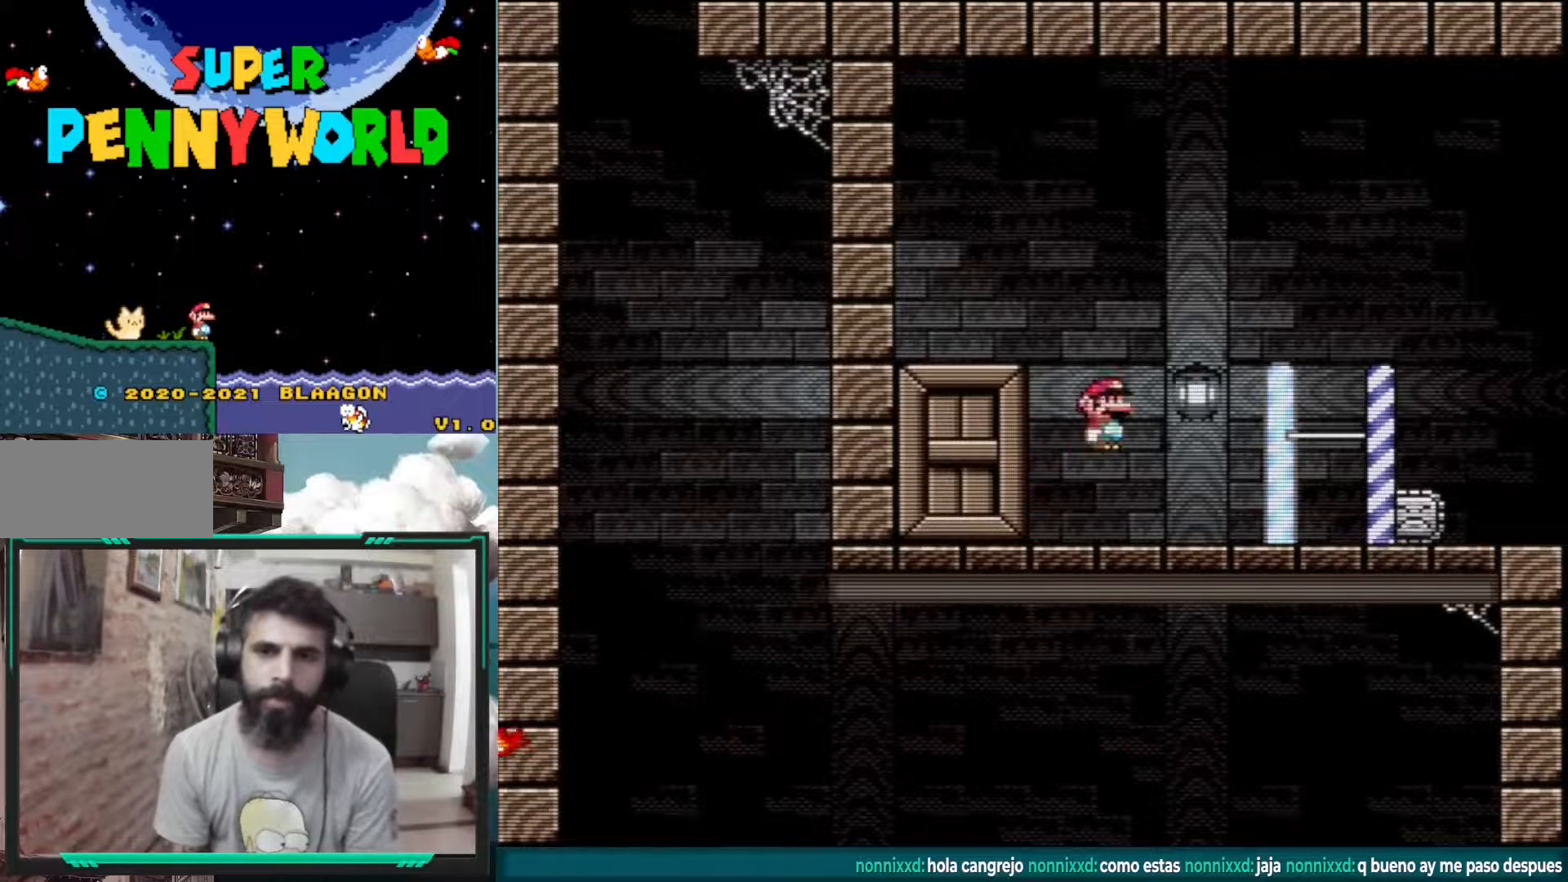
{"buttons": ["A", "X", "DPAD_LEFT"], "events": [[50, "A", "up"], [117, "A", "down"], [217, "DPAD_RIGHT", "up"], [233, "A", "up"], [350, "DPAD_LEFT", "down"], [367, "A", "down"]]}